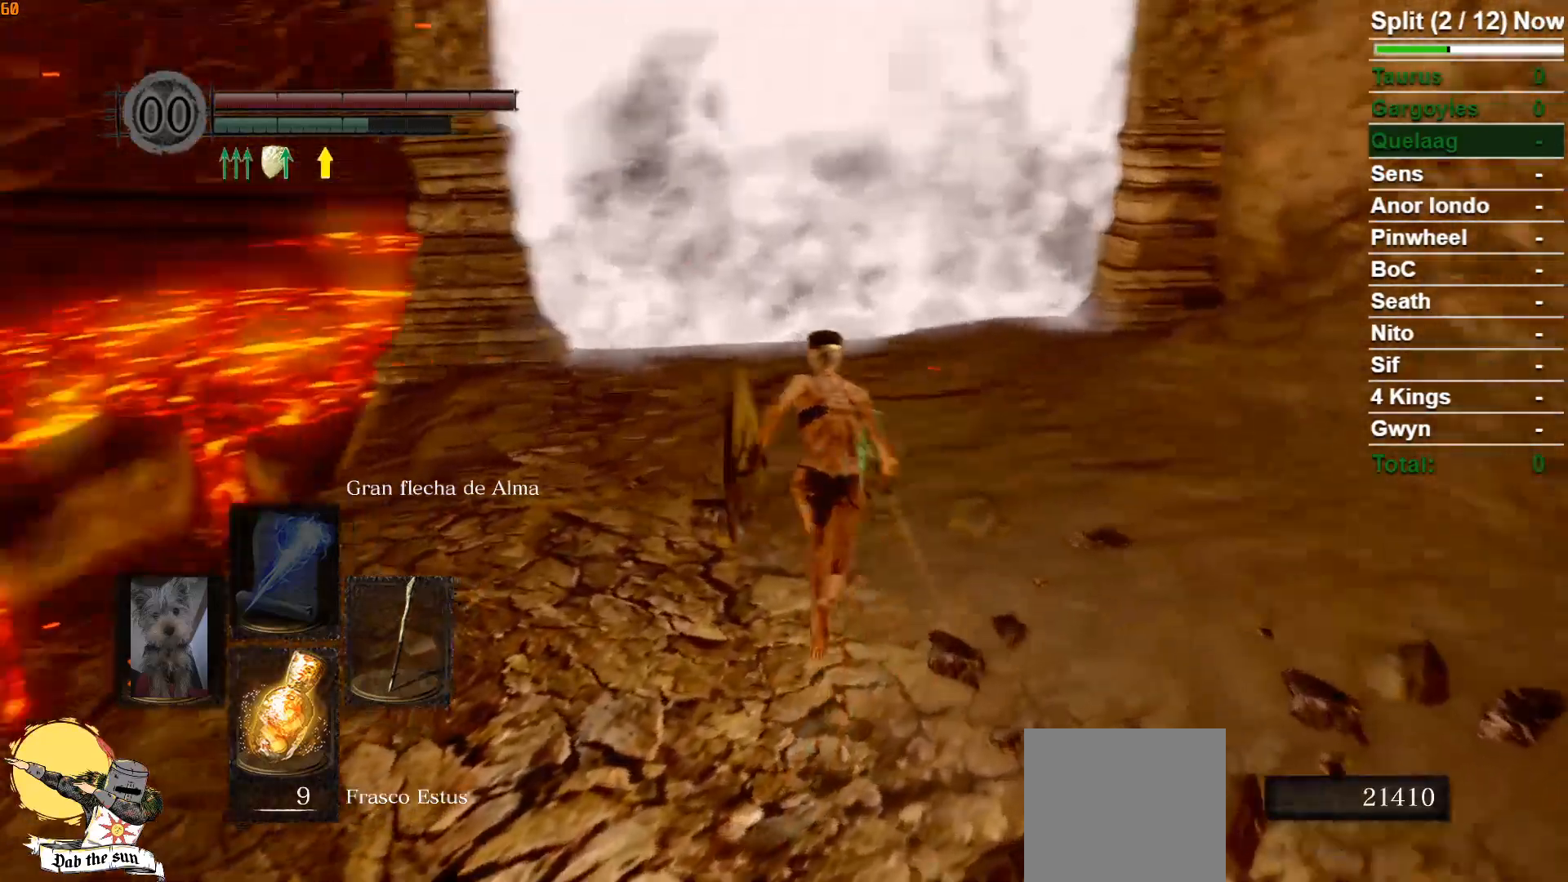
Gameplay with a controller (Xbox layout); each line is a JSON object with the inputs held at the frame after it. "events" lists button and stick changes between this image and that frame as [ms after this image, input, new state], when the widget could be followed in between.
{"buttons": ["B"], "left_stick": "up", "right_stick": "center", "events": [[67, "right_stick", "center"], [267, "A", "down"], [333, "A", "up"], [467, "A", "down"], [500, "A", "up"]]}
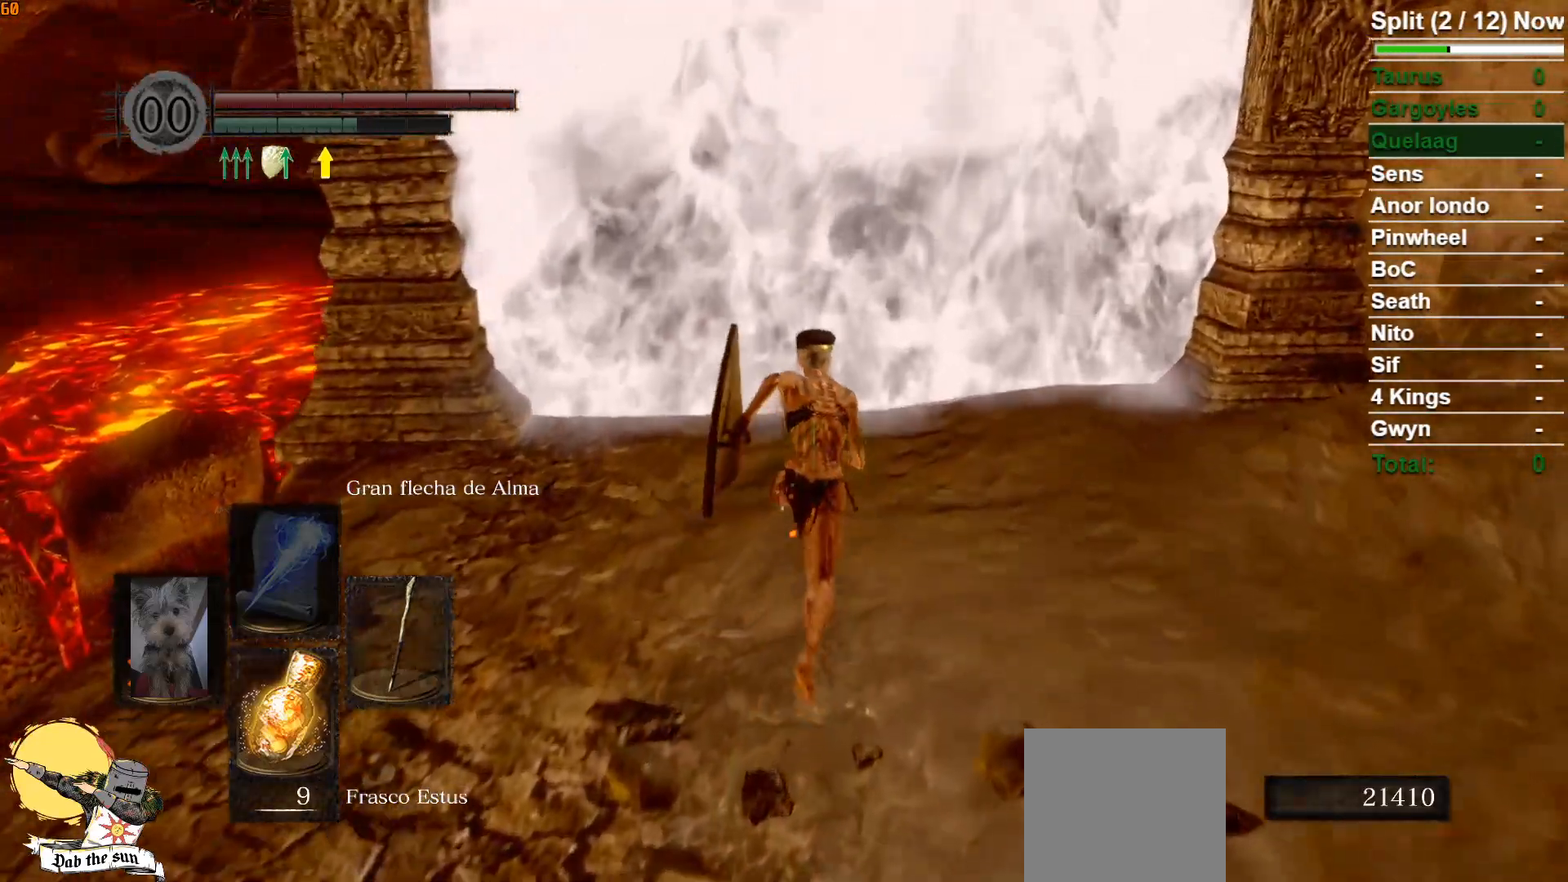
{"buttons": ["A", "B"], "left_stick": "up", "right_stick": "center", "events": [[133, "A", "down"], [183, "A", "up"], [300, "A", "down"], [383, "A", "up"], [450, "A", "down"]]}
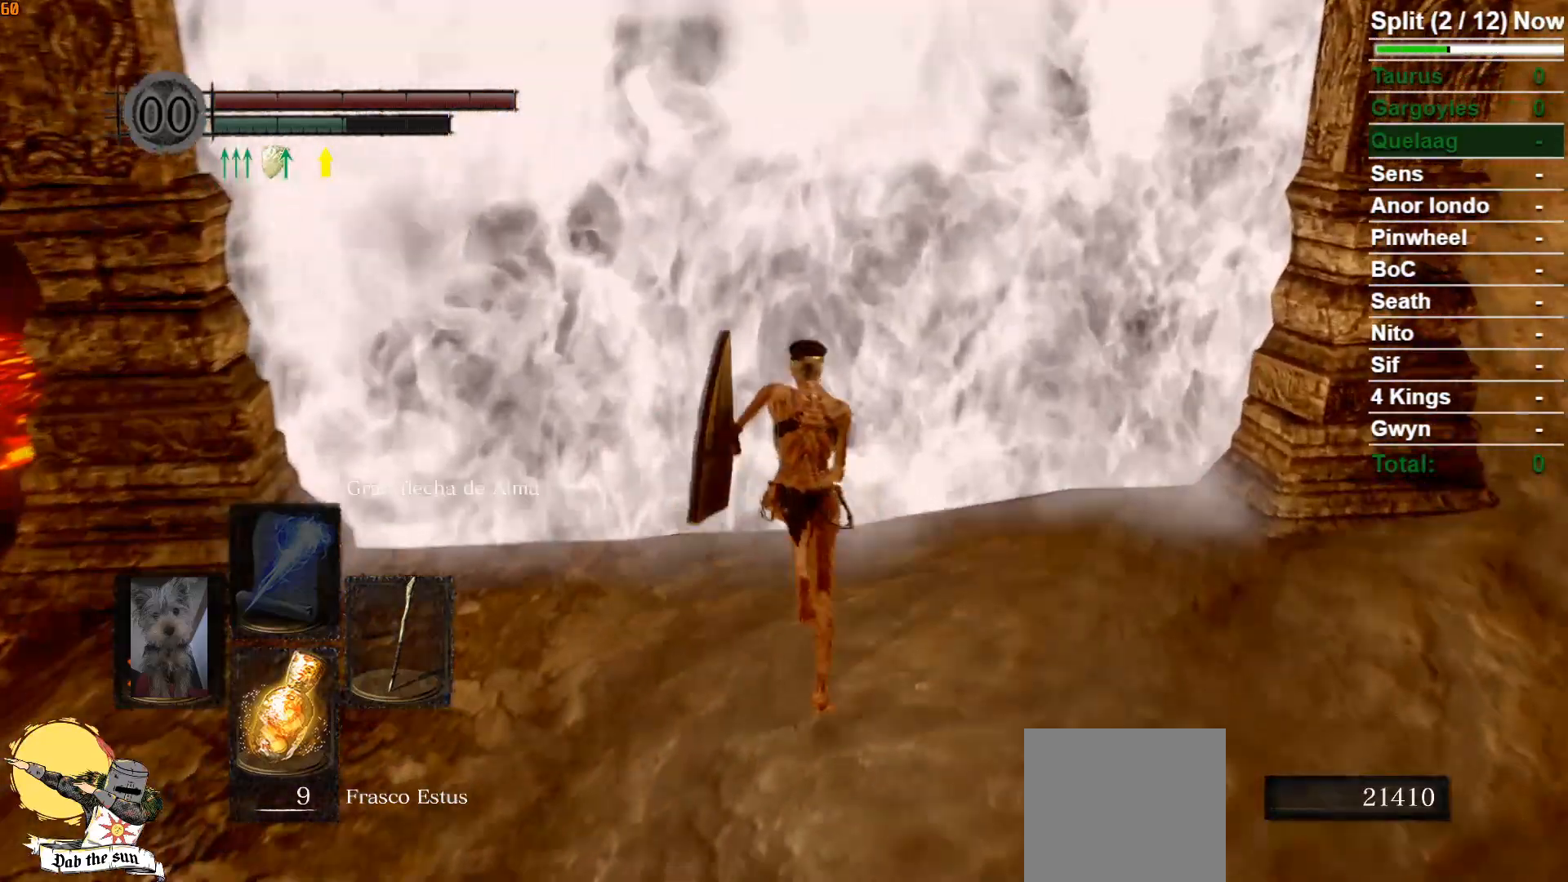
{"buttons": [], "left_stick": "center", "right_stick": "center", "events": [[50, "A", "up"], [150, "A", "down"], [200, "A", "up"], [283, "A", "down"], [333, "A", "up"], [333, "B", "up"], [450, "left_stick", "center"]]}
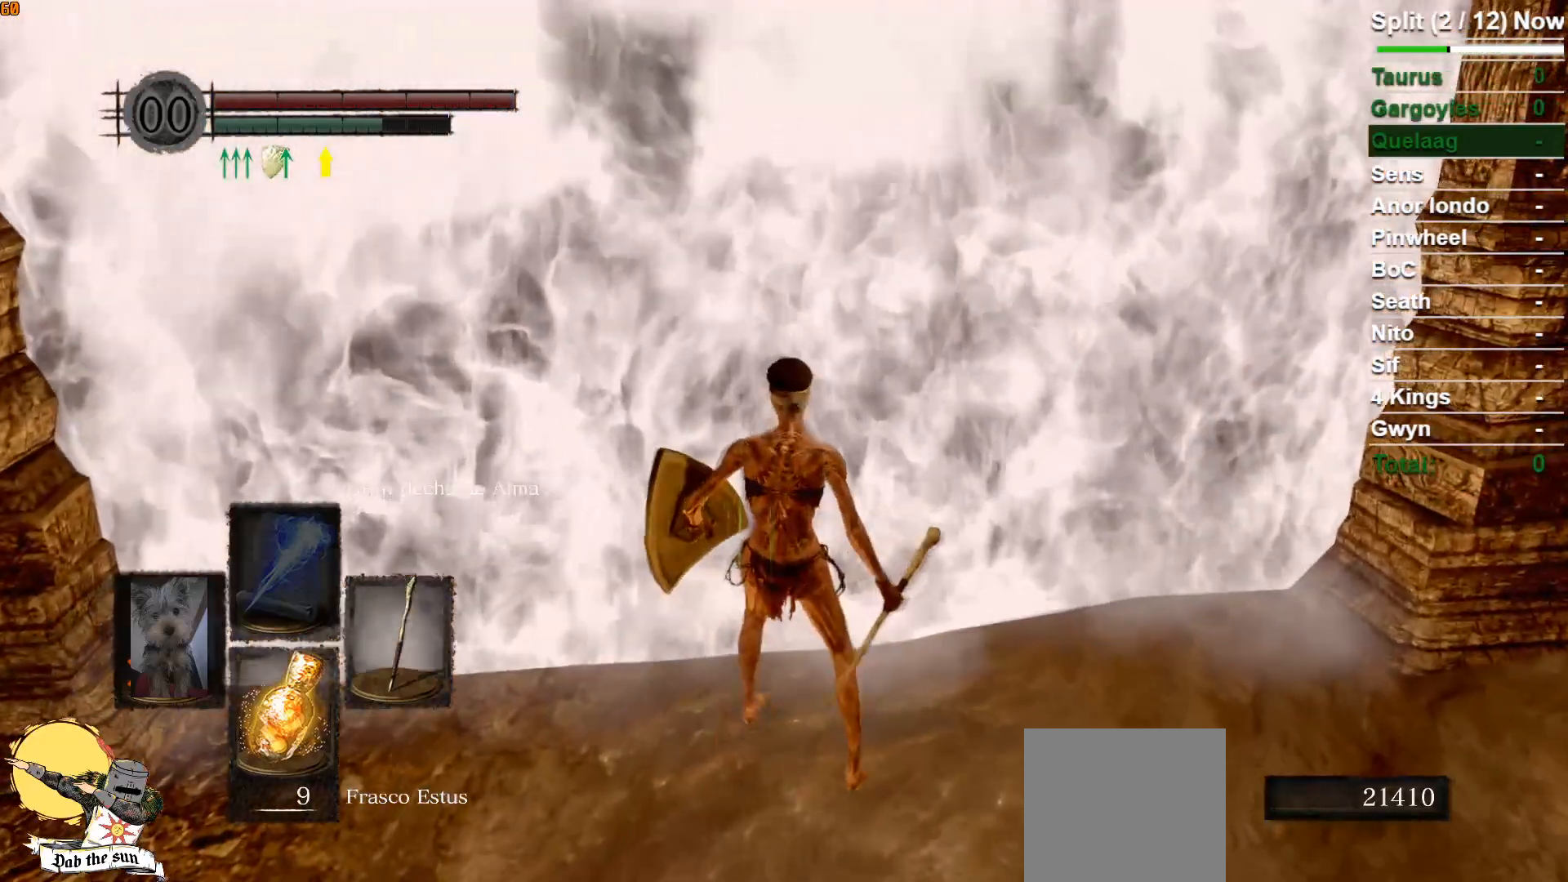
{"buttons": ["DPAD_RIGHT"], "left_stick": "center", "right_stick": "center", "events": [[150, "START", "down"], [300, "START", "up"], [433, "DPAD_RIGHT", "down"]]}
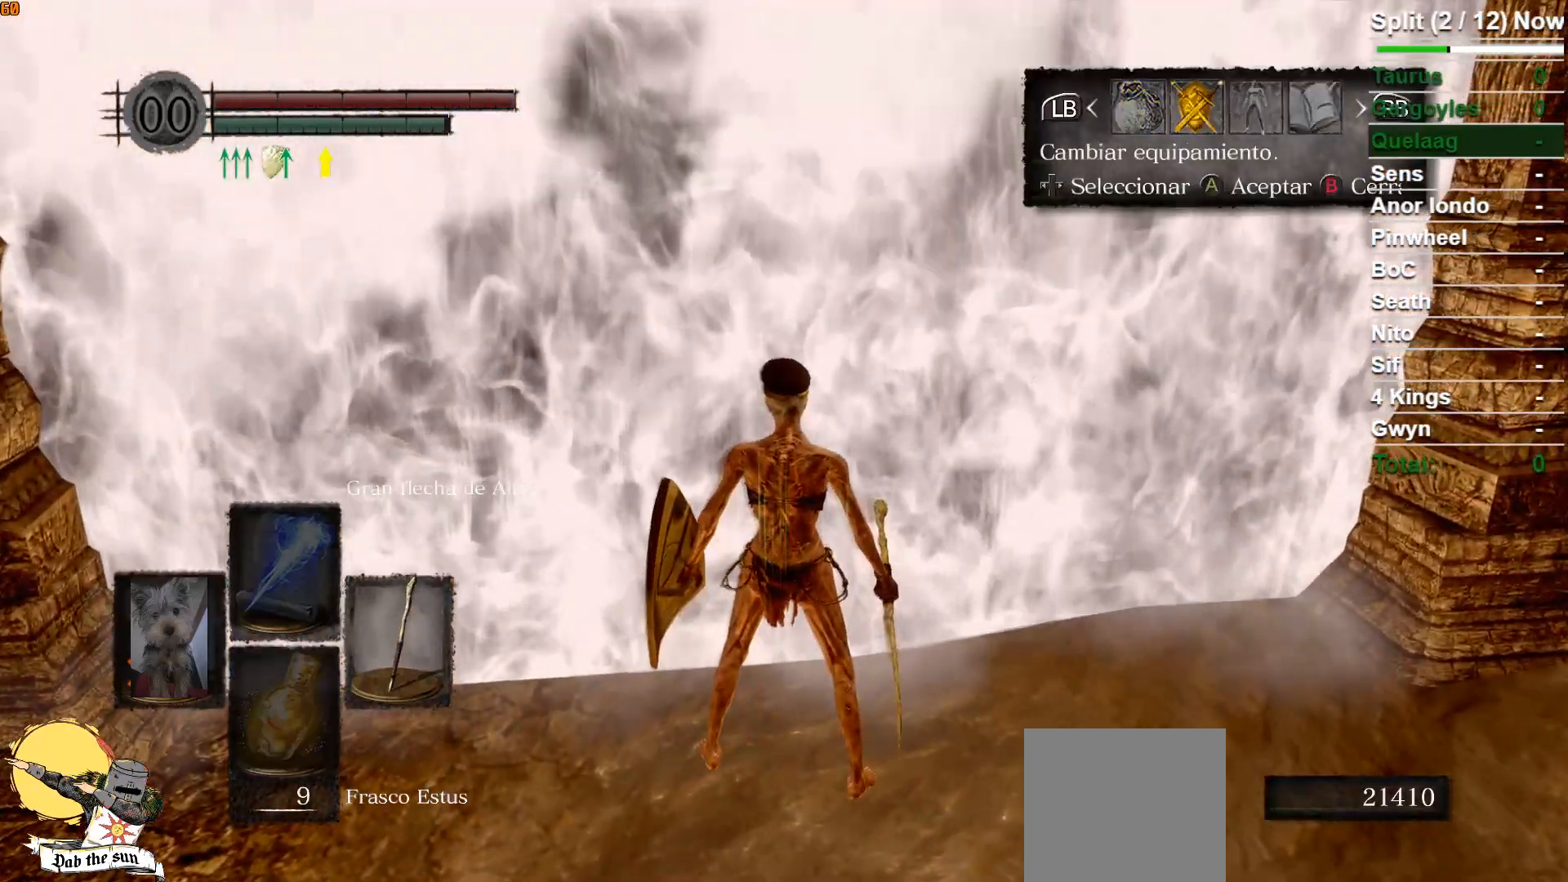
{"buttons": [], "left_stick": "center", "right_stick": "center", "events": [[50, "A", "down"], [50, "DPAD_RIGHT", "up"], [167, "A", "up"], [250, "DPAD_LEFT", "down"], [350, "DPAD_LEFT", "up"], [383, "A", "down"], [483, "A", "up"]]}
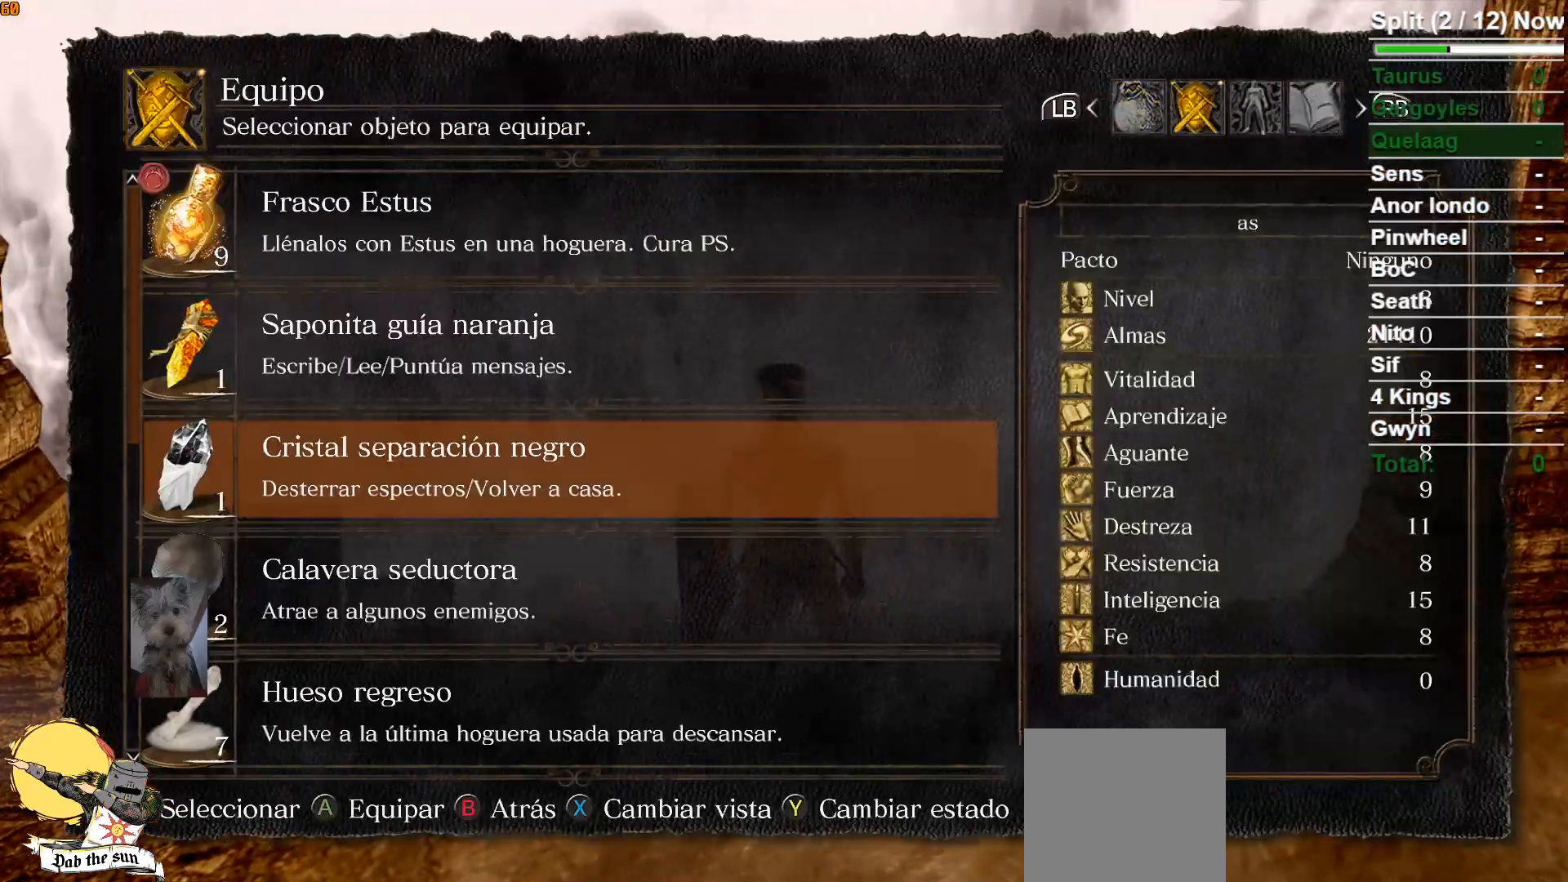
{"buttons": ["DPAD_DOWN"], "left_stick": "center", "right_stick": "center", "events": [[417, "DPAD_DOWN", "down"]]}
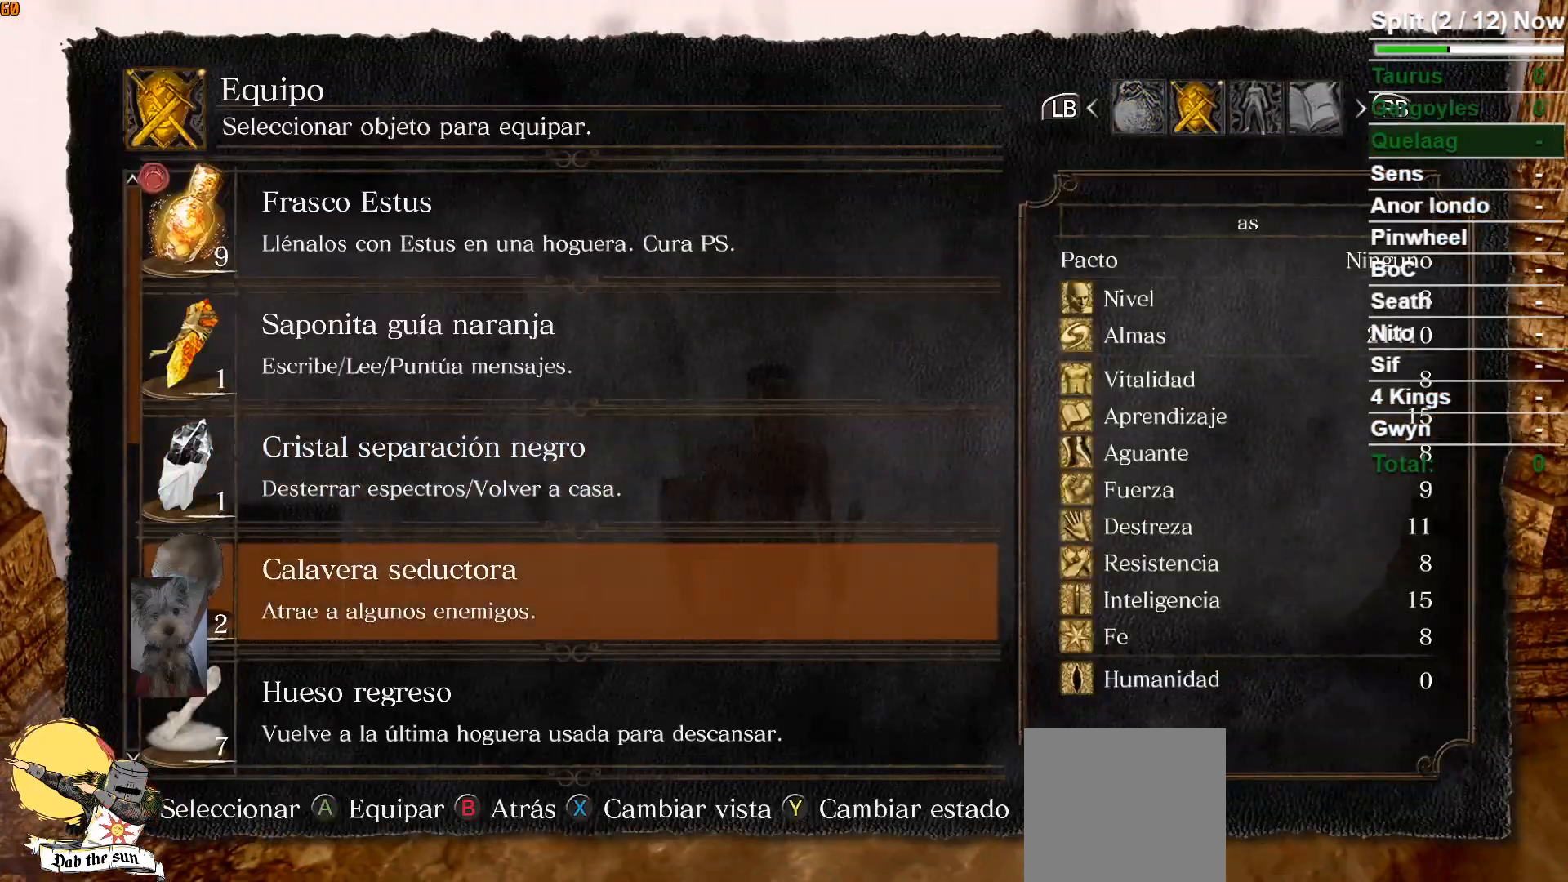
{"buttons": [], "left_stick": "center", "right_stick": "center", "events": [[50, "DPAD_DOWN", "up"], [133, "DPAD_DOWN", "down"], [217, "DPAD_DOWN", "up"], [300, "DPAD_DOWN", "down"], [417, "DPAD_DOWN", "up"]]}
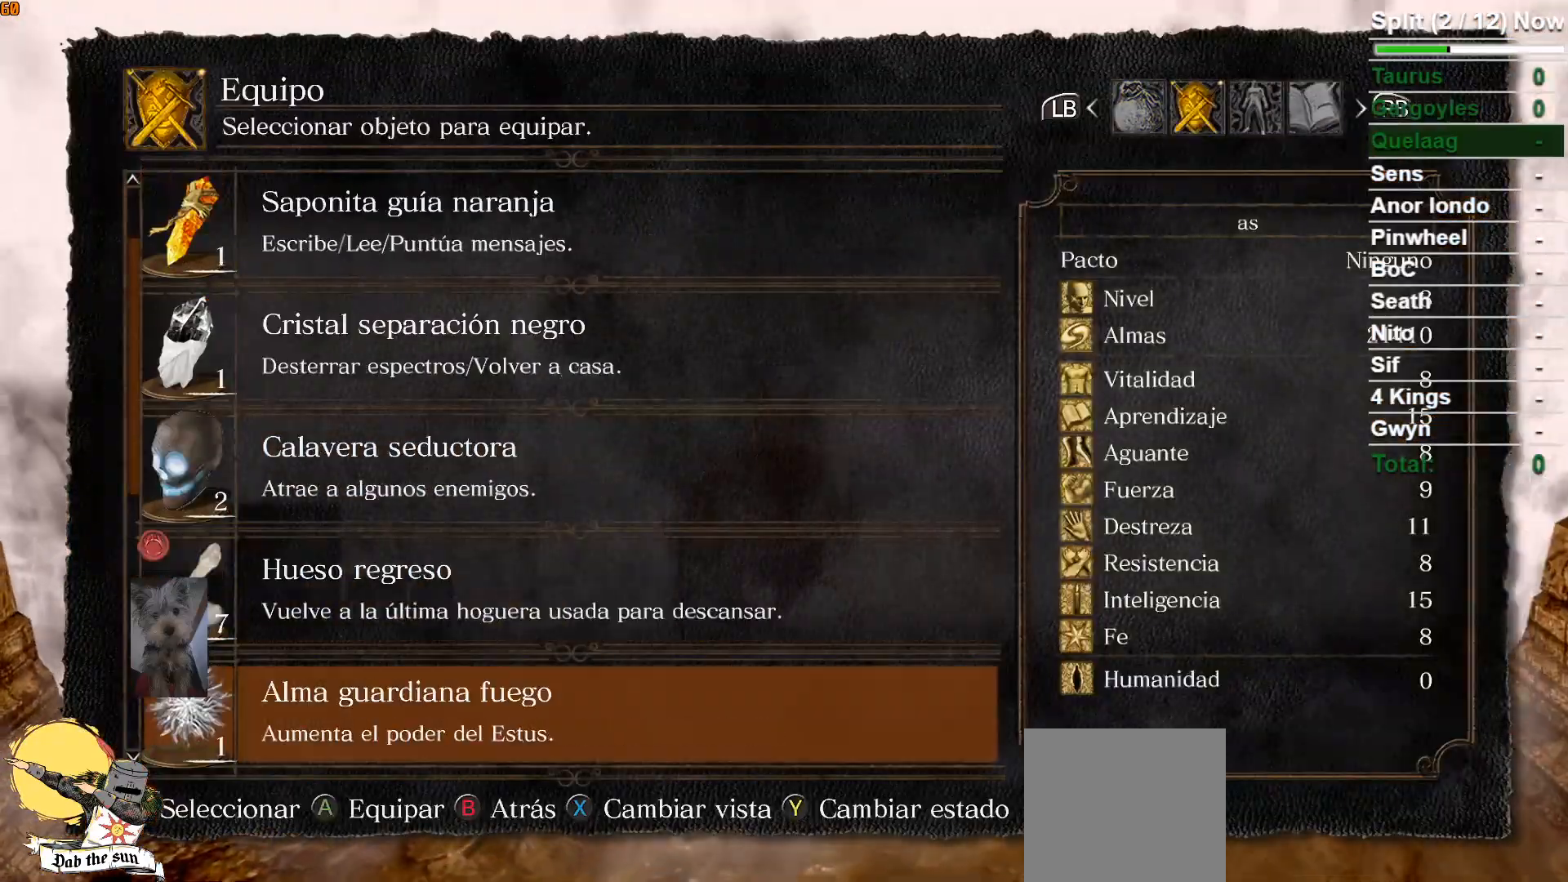
{"buttons": [], "left_stick": "center", "right_stick": "center", "events": [[183, "DPAD_DOWN", "down"], [317, "DPAD_DOWN", "up"]]}
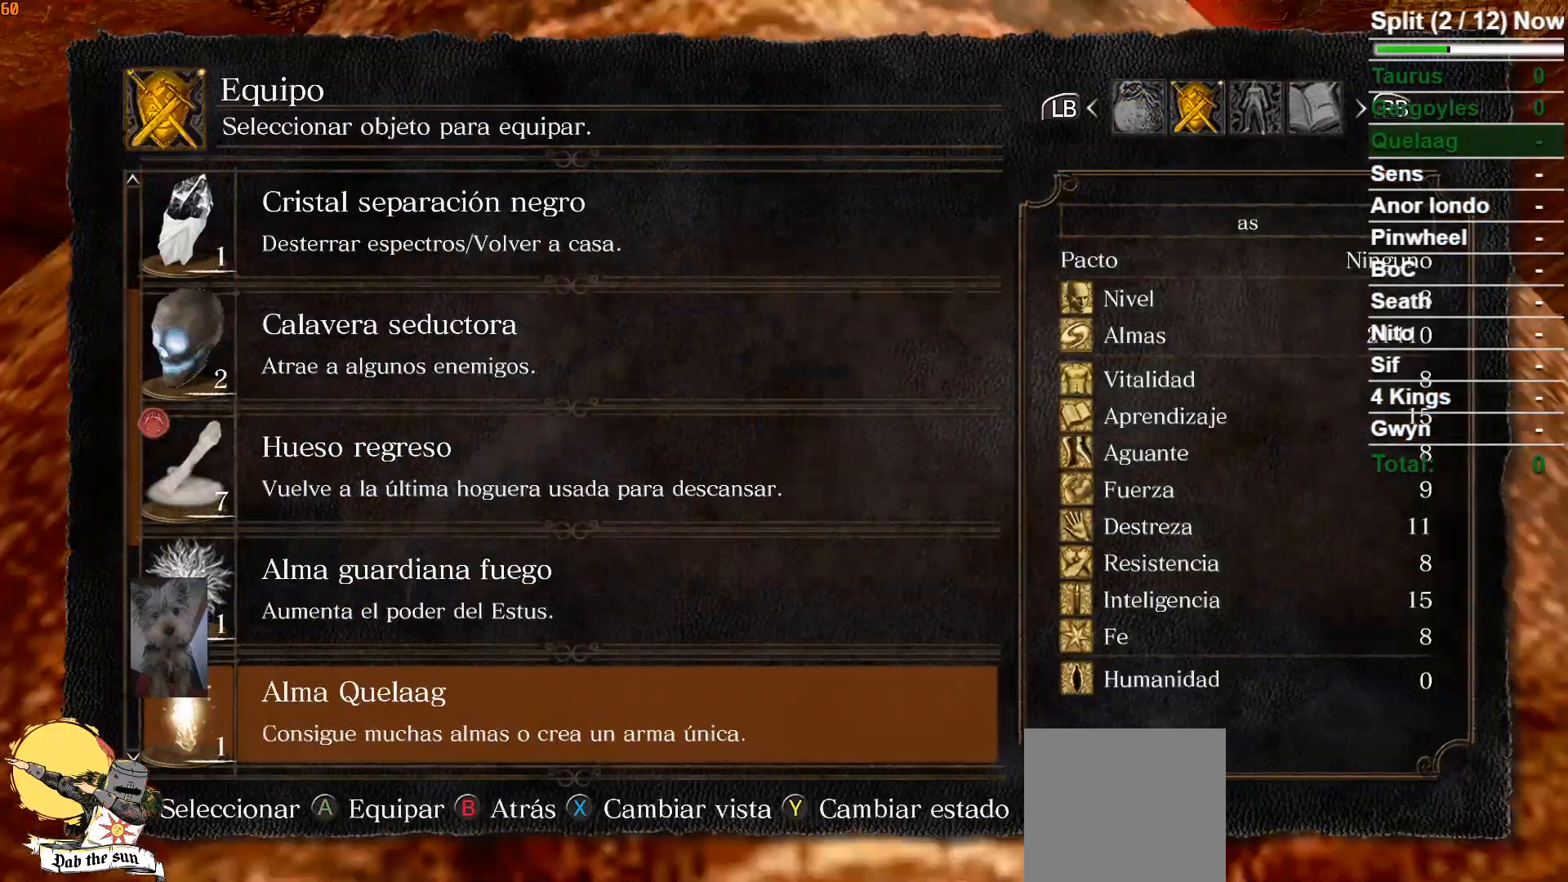
{"buttons": [], "left_stick": "up", "right_stick": "center", "events": [[100, "A", "down"], [200, "A", "up"], [333, "START", "down"], [383, "START", "up"], [417, "left_stick", "up"]]}
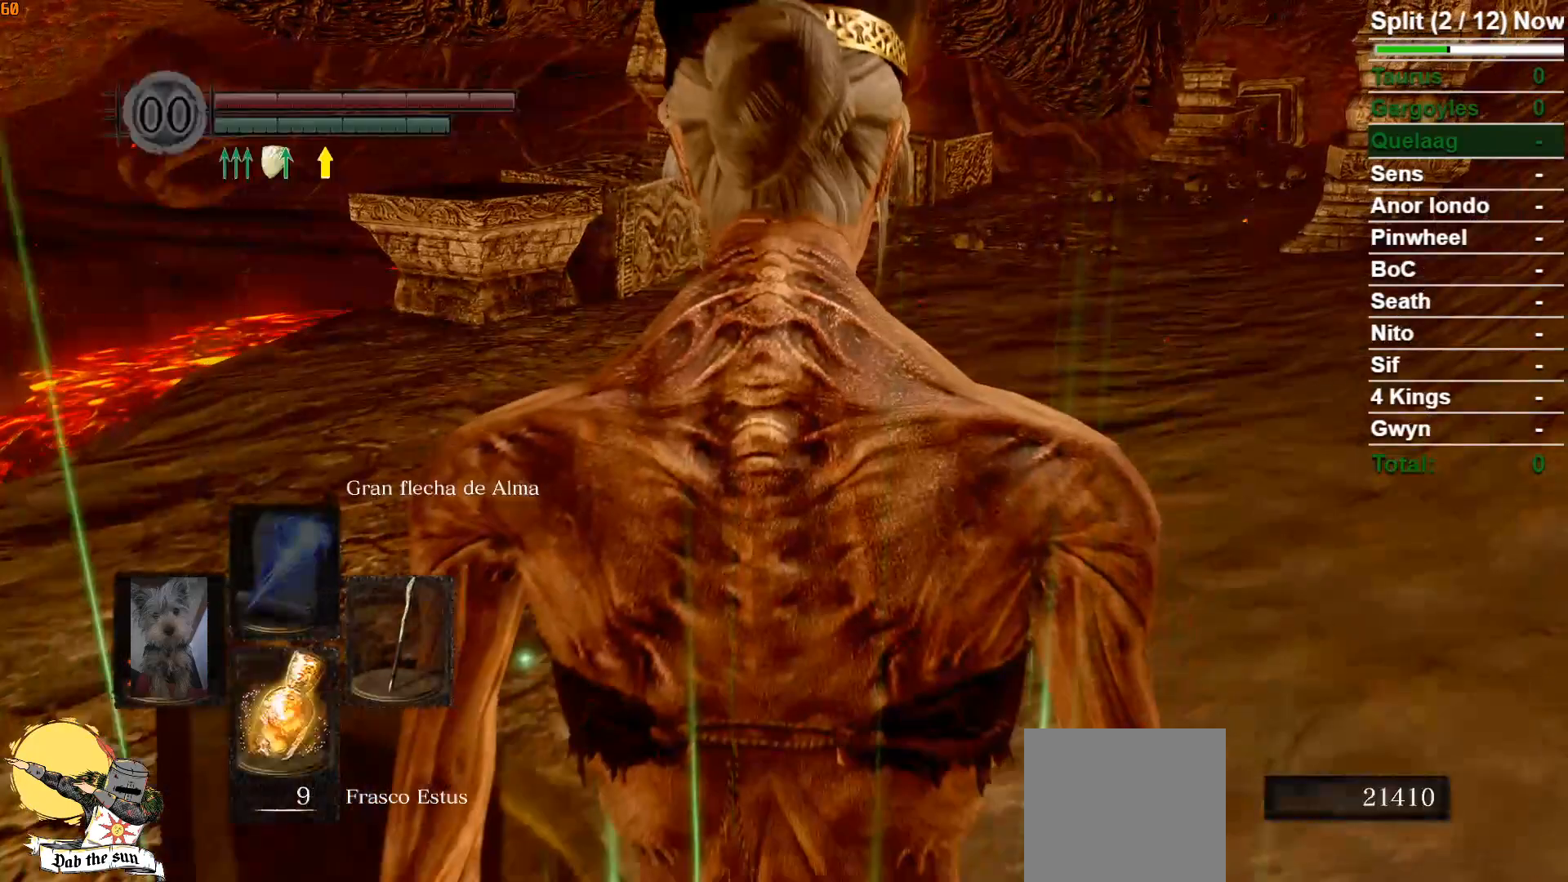
{"buttons": ["B"], "left_stick": "up", "right_stick": "center", "events": [[33, "B", "down"]]}
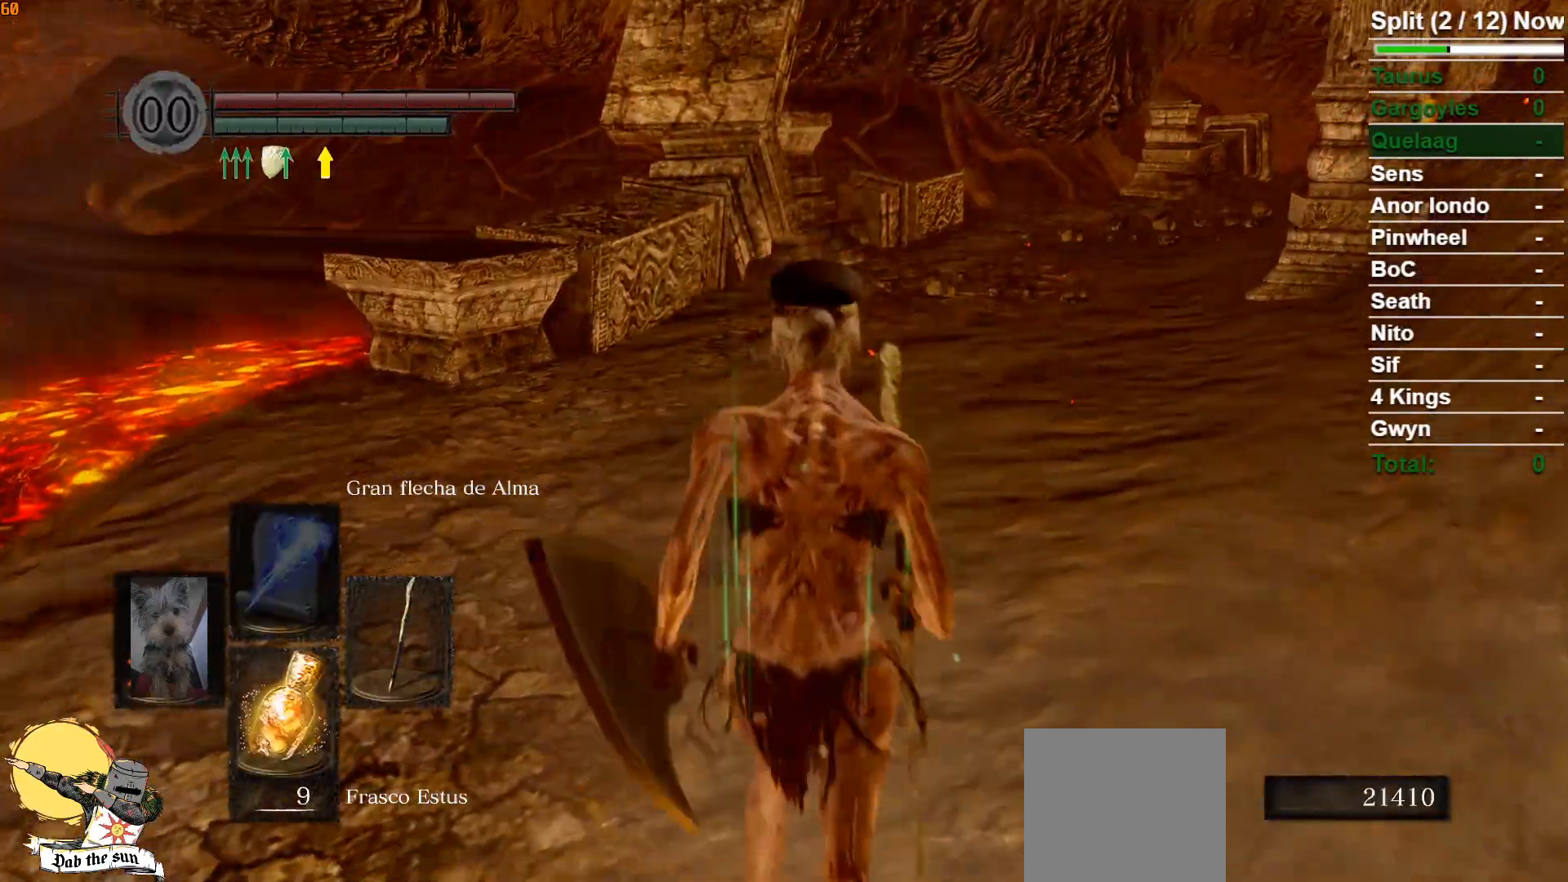
{"buttons": ["B"], "left_stick": "up", "right_stick": "center", "events": []}
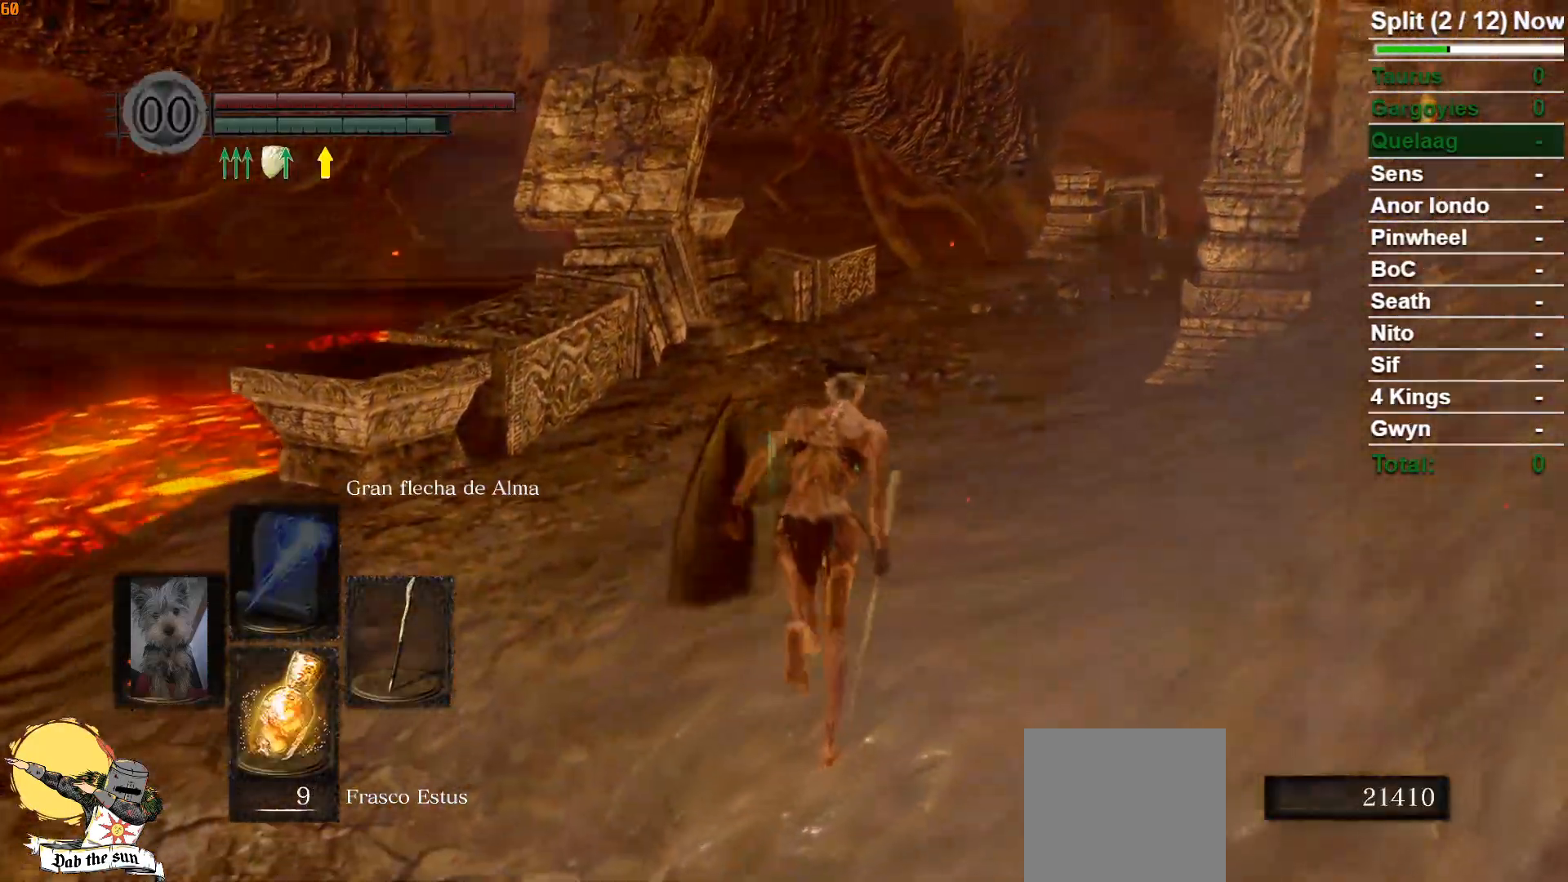
{"buttons": ["B"], "left_stick": "up", "right_stick": "center", "events": []}
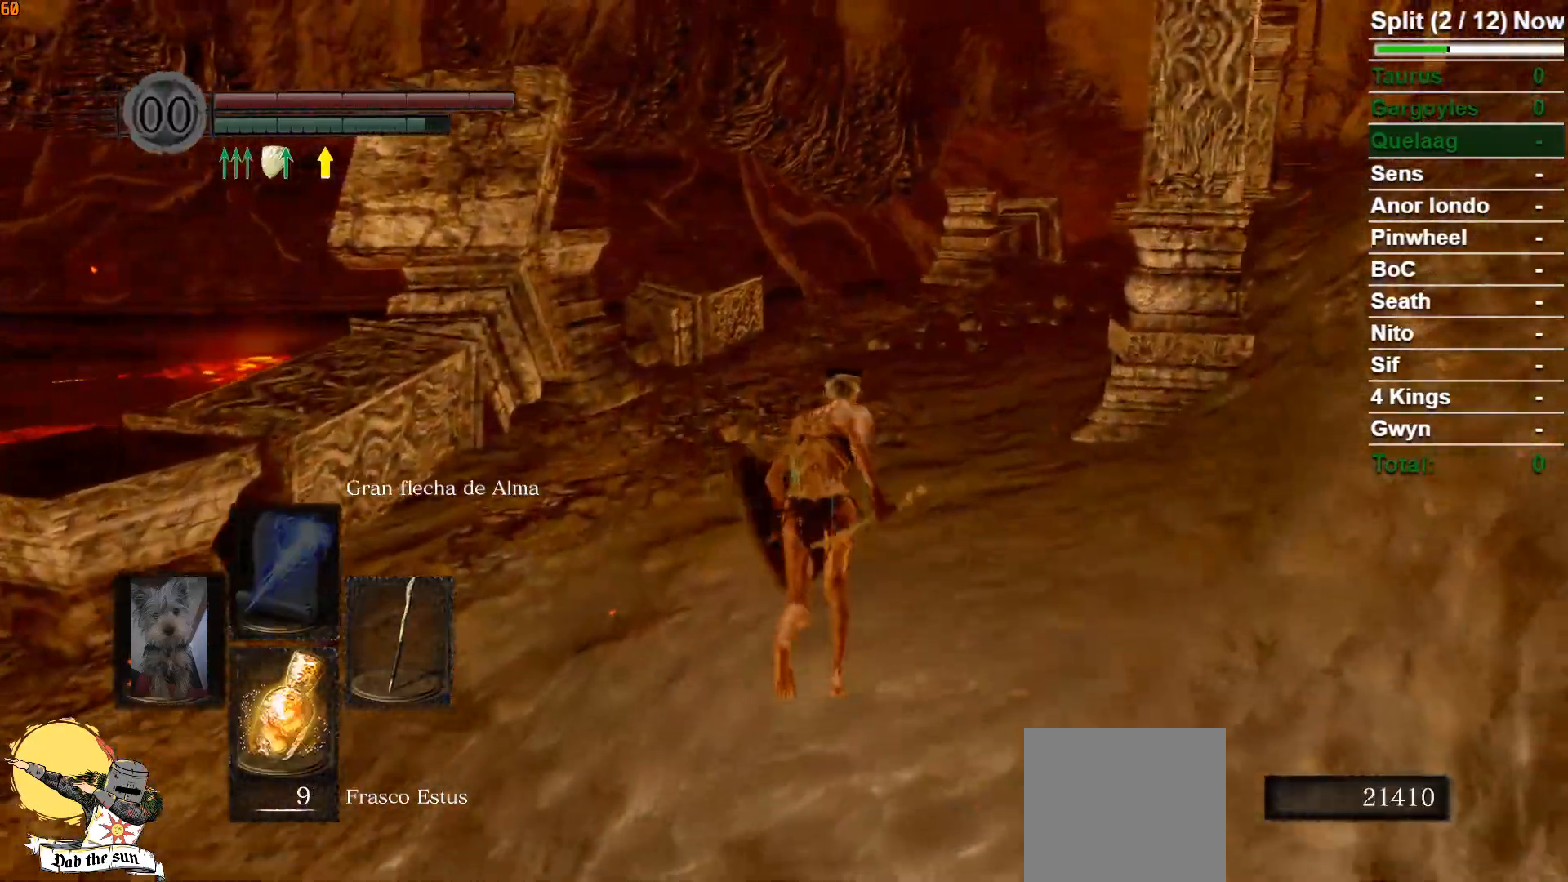
{"buttons": ["B"], "left_stick": "up", "right_stick": "center", "events": [[100, "DPAD_DOWN", "down"], [200, "DPAD_DOWN", "up"]]}
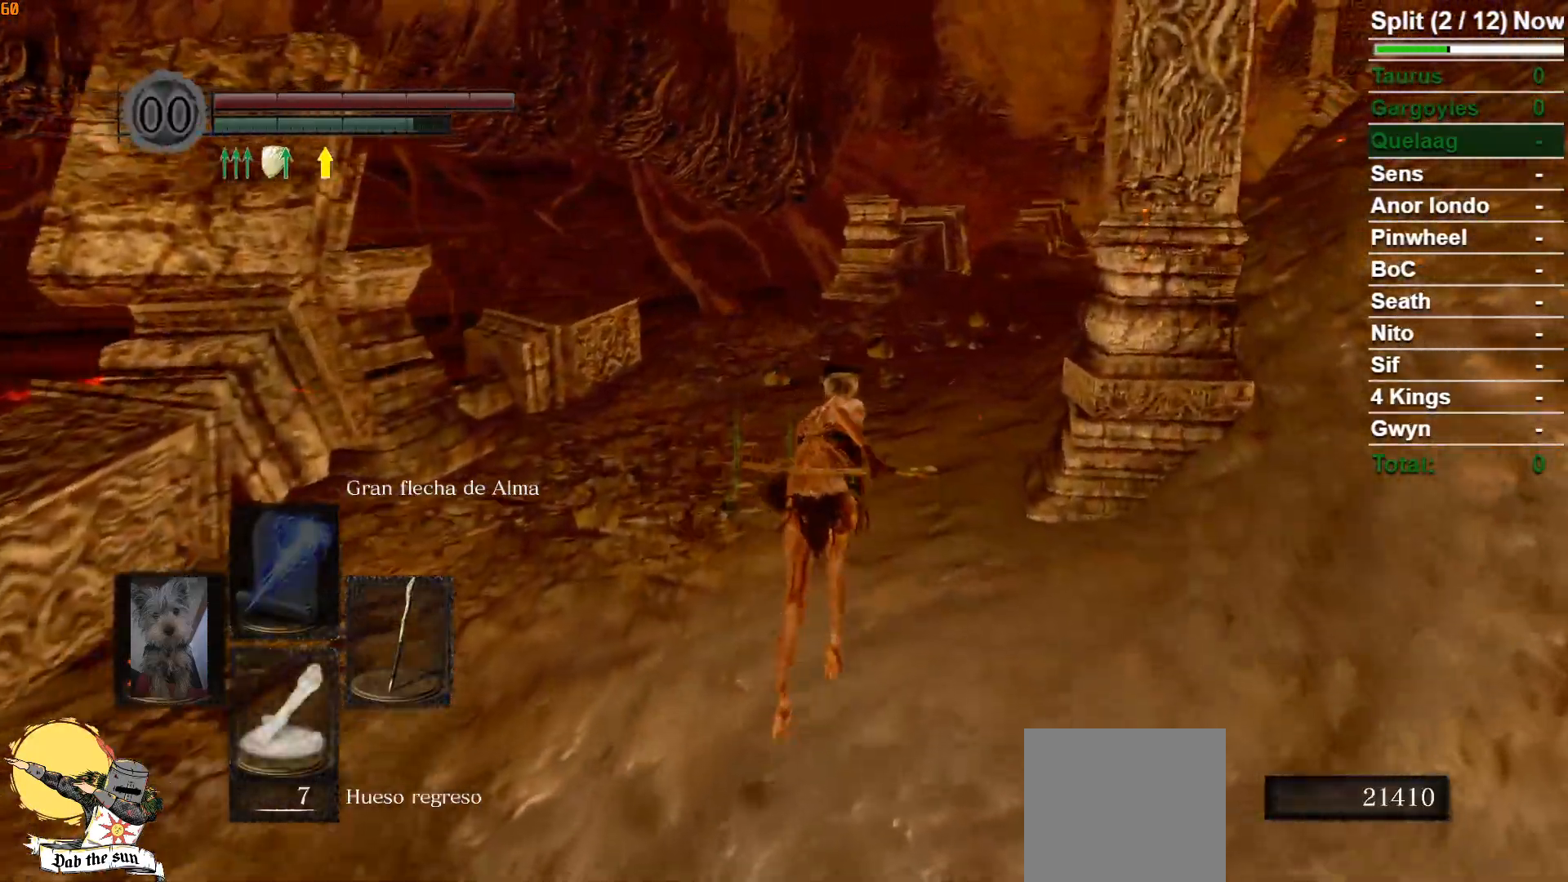
{"buttons": ["B"], "left_stick": "up", "right_stick": "center", "events": [[83, "DPAD_DOWN", "down"], [183, "DPAD_DOWN", "up"]]}
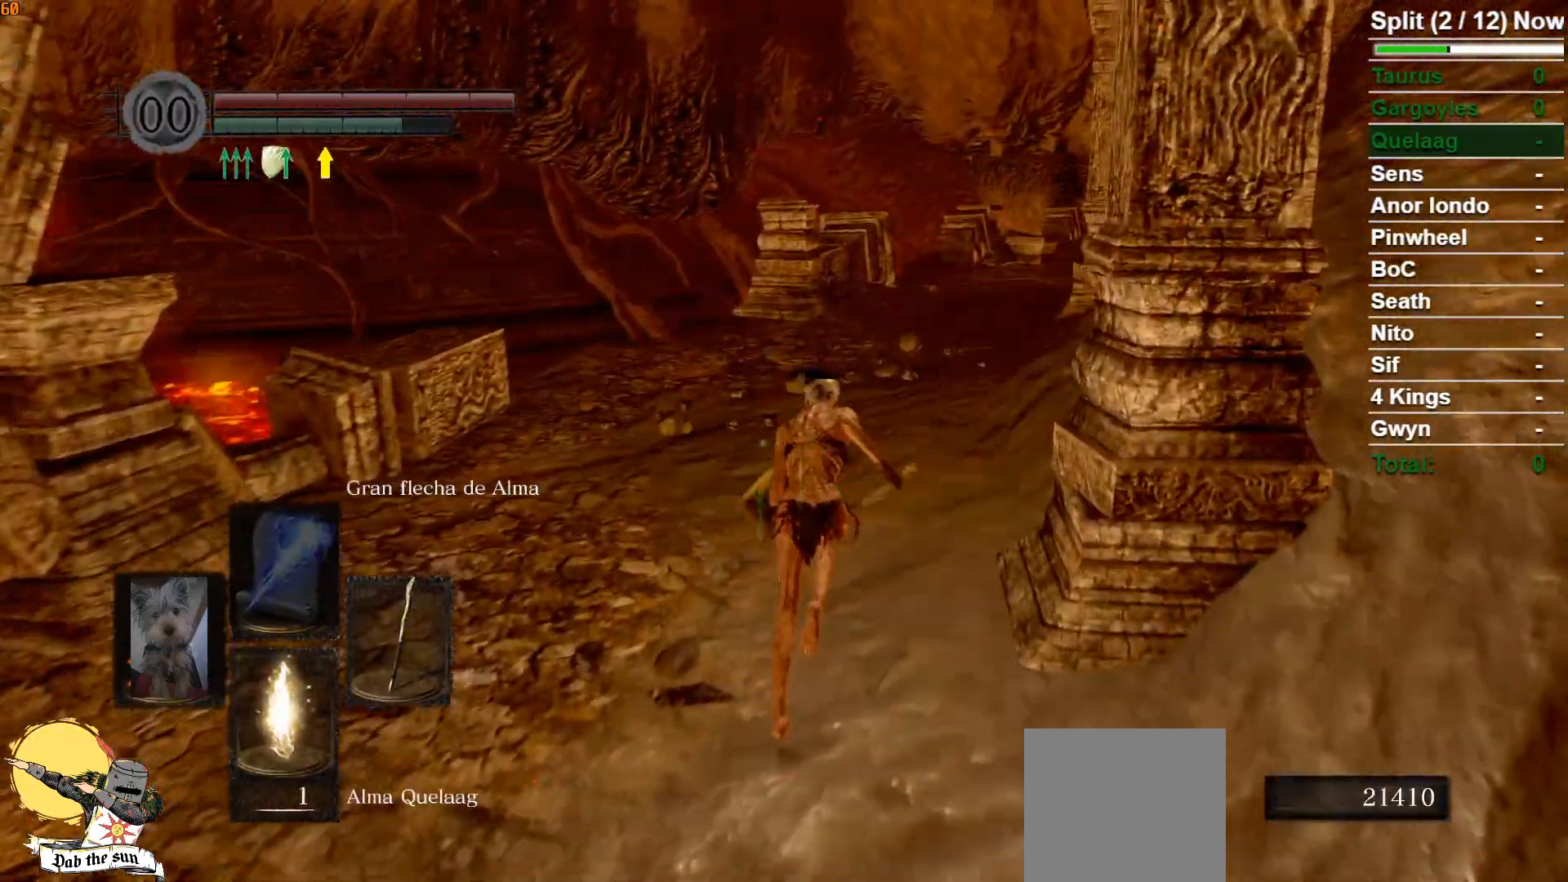
{"buttons": ["B"], "left_stick": "up", "right_stick": "center", "events": []}
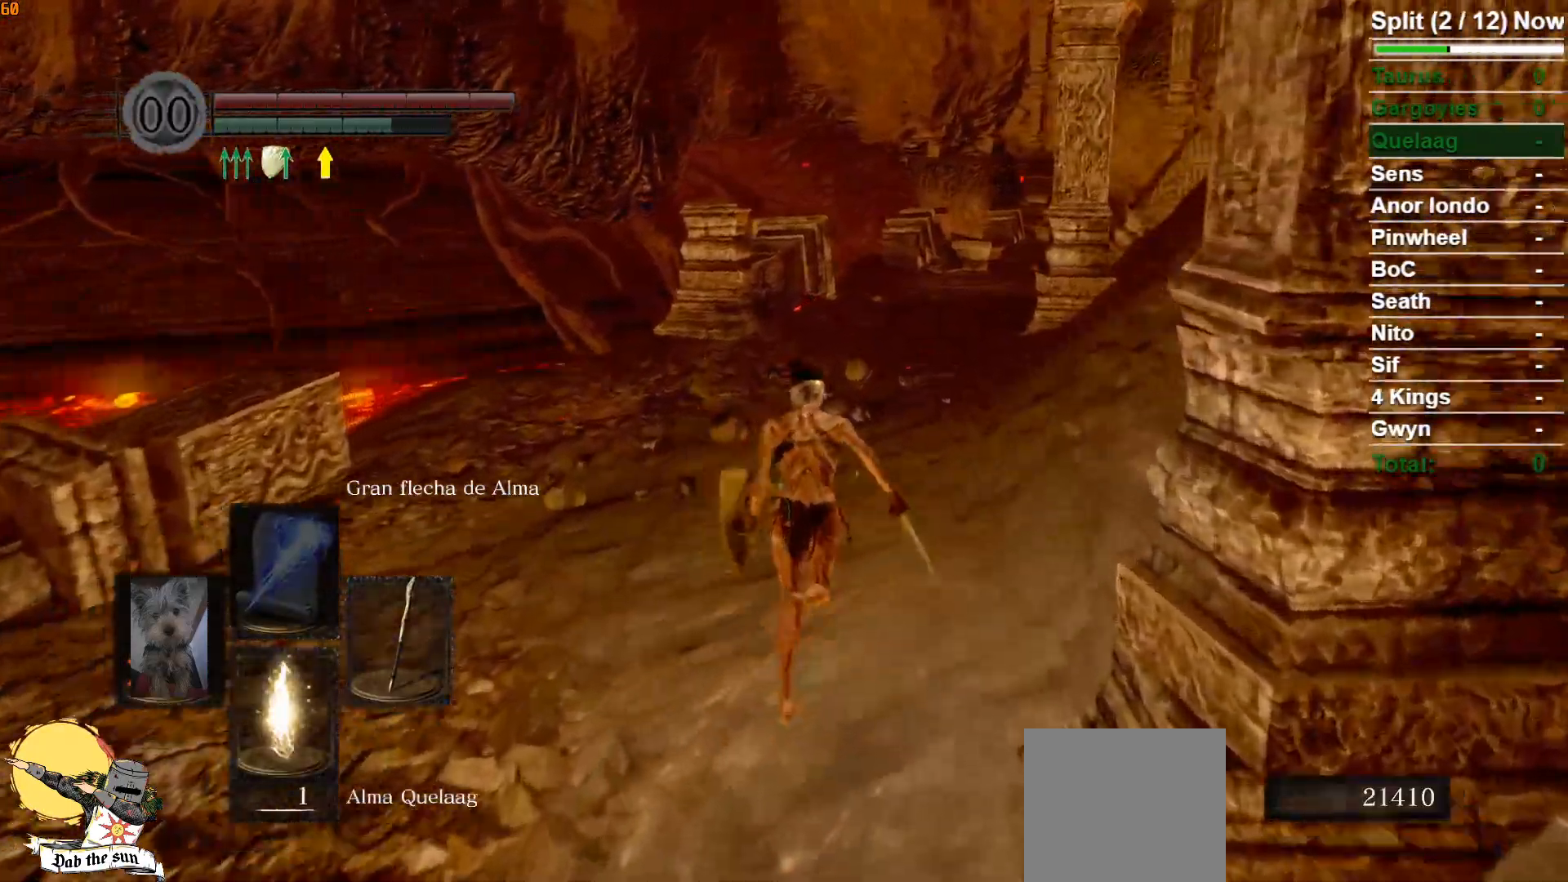
{"buttons": ["B"], "left_stick": "up", "right_stick": "center", "events": []}
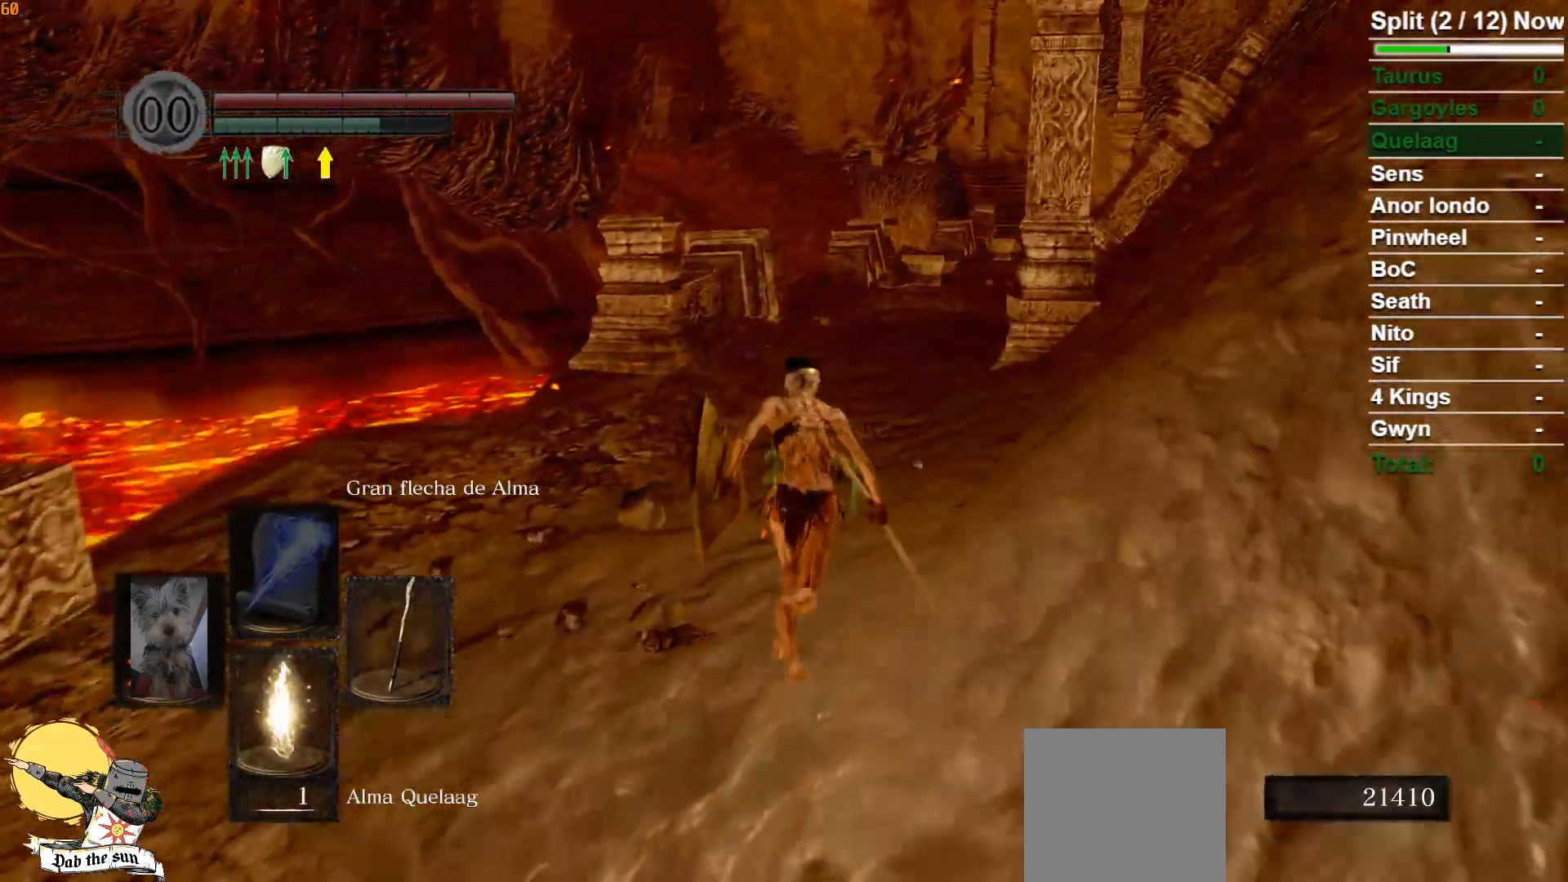
{"buttons": ["B"], "left_stick": "up", "right_stick": "center", "events": []}
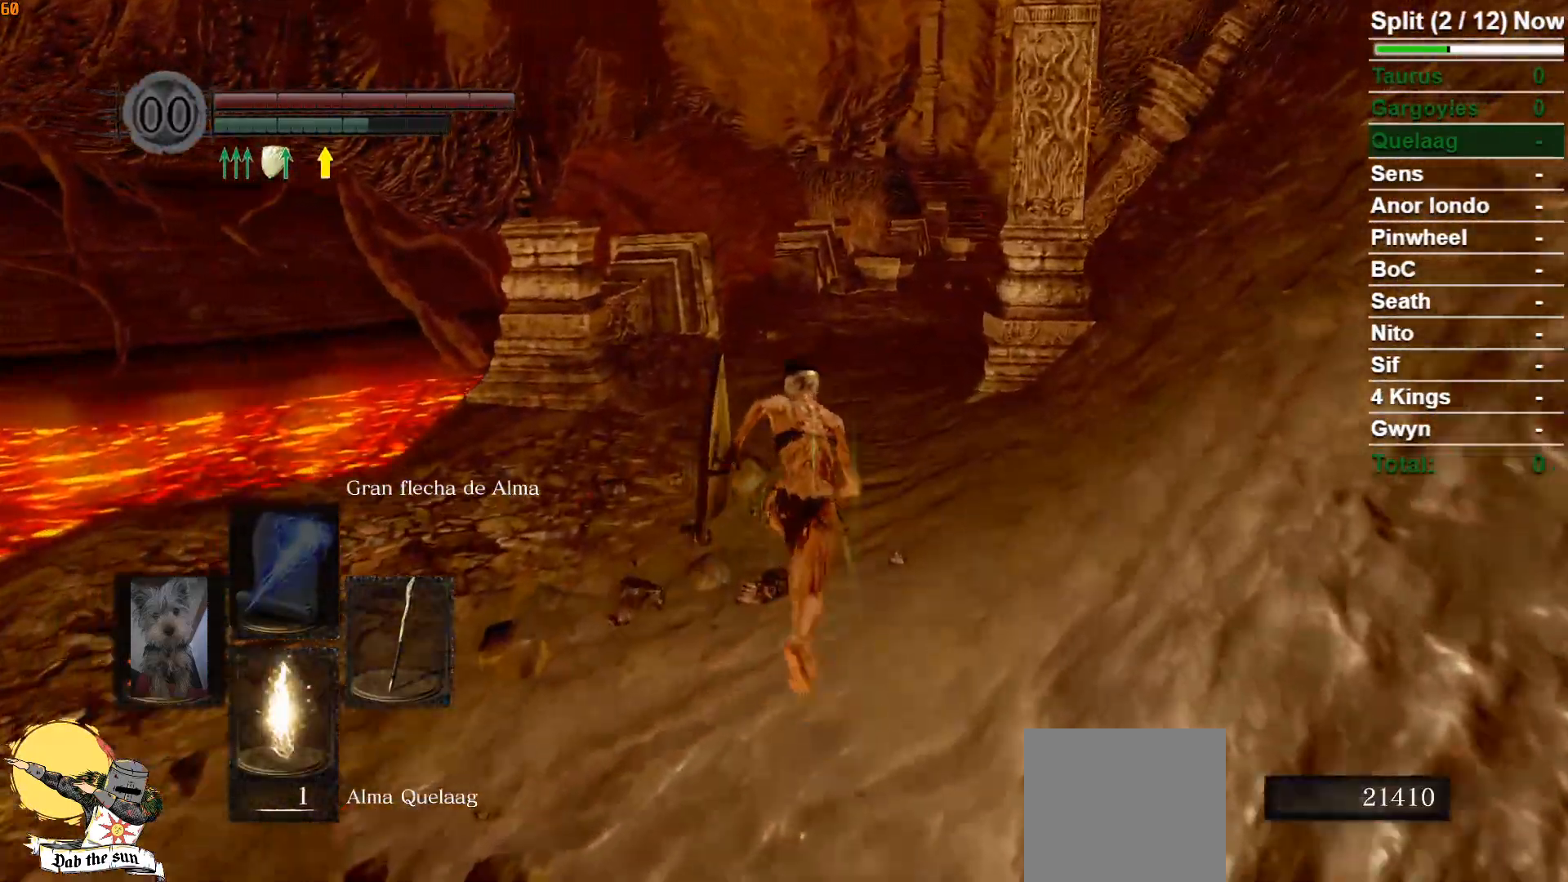
{"buttons": ["B"], "left_stick": "up", "right_stick": "center", "events": []}
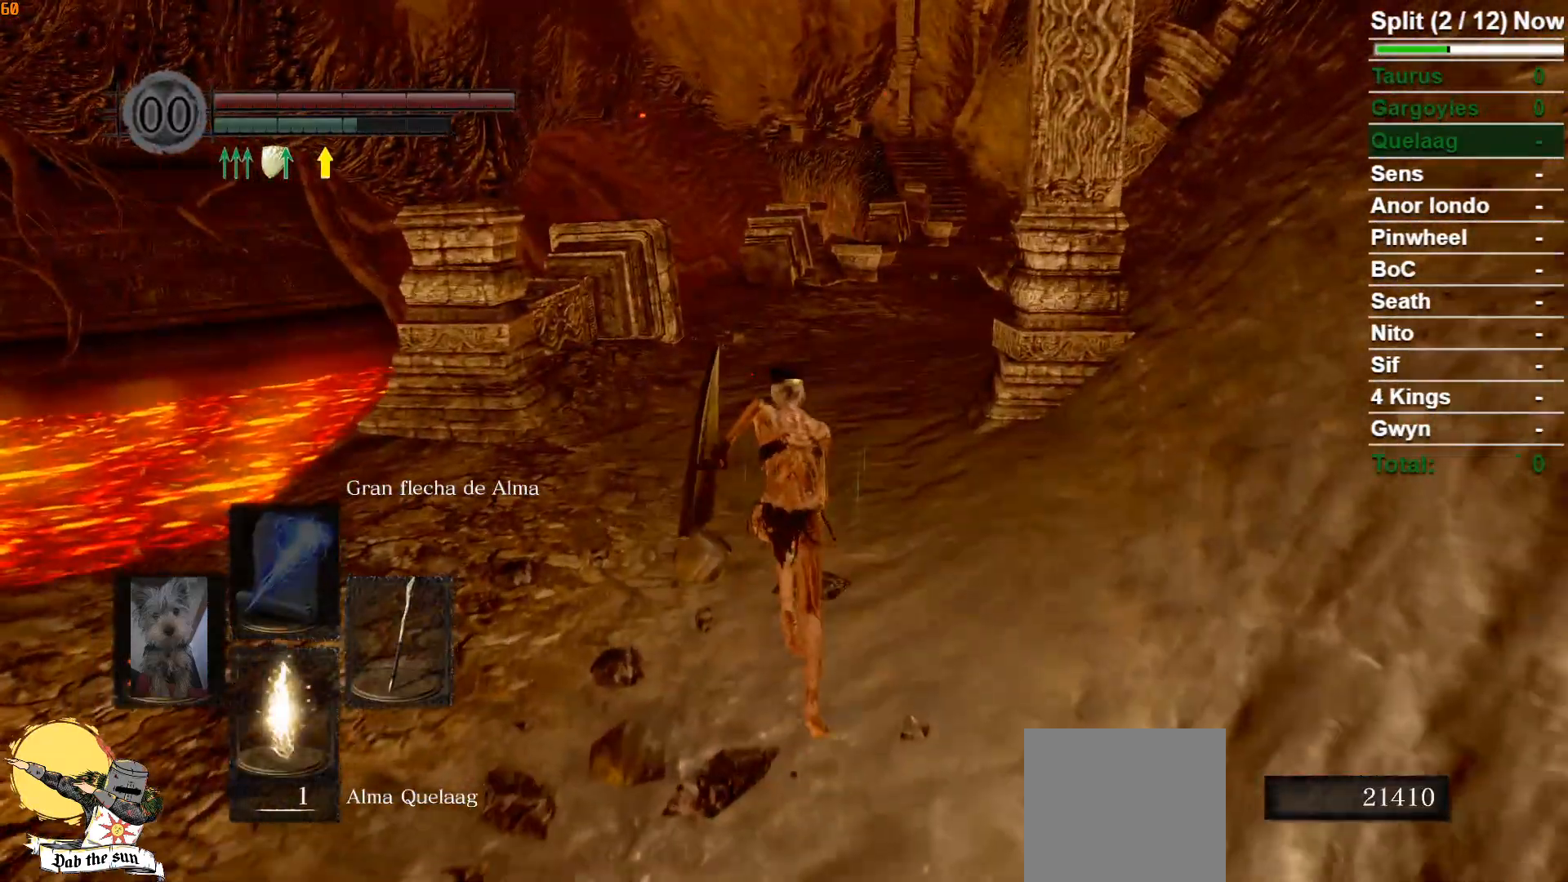
{"buttons": ["B"], "left_stick": "up", "right_stick": "center", "events": []}
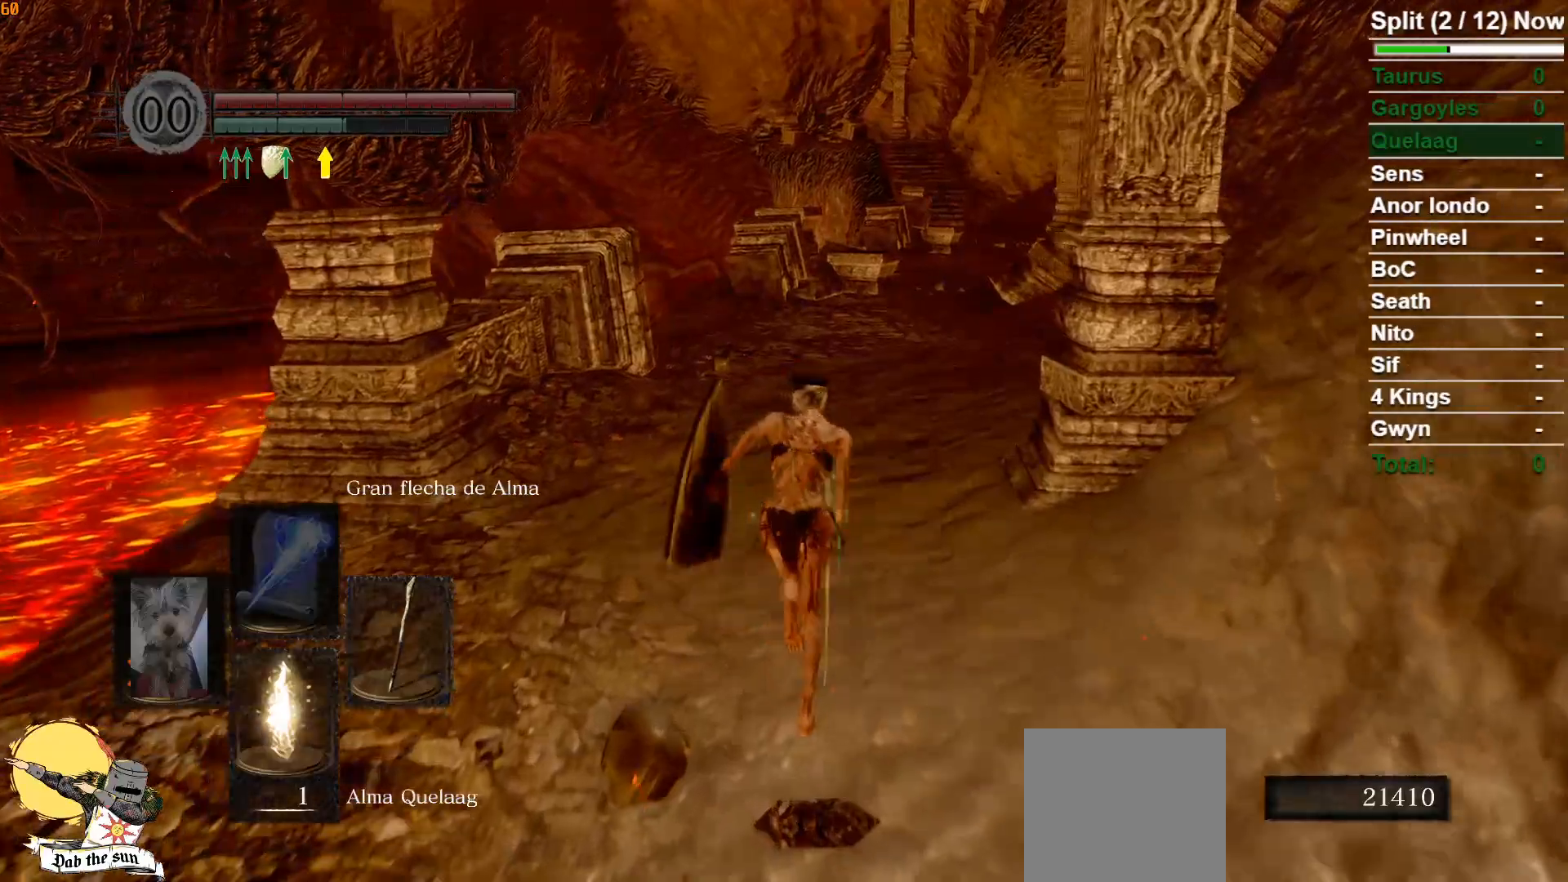
{"buttons": ["B"], "left_stick": "up", "right_stick": "center", "events": [[183, "right_stick", "down-right"], [350, "right_stick", "center"]]}
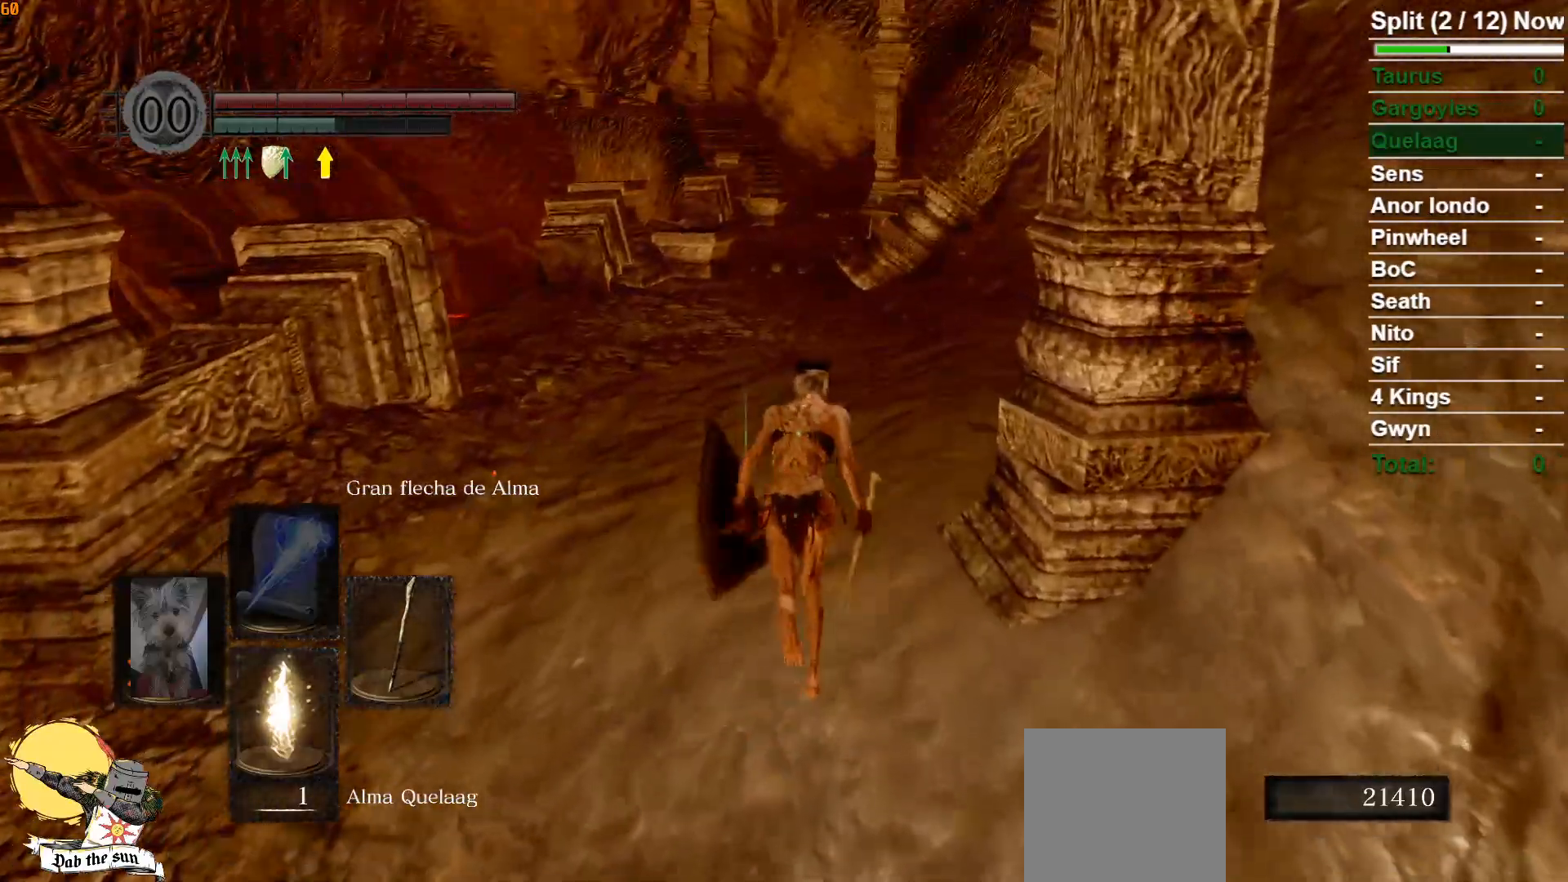
{"buttons": ["B"], "left_stick": "up", "right_stick": "center", "events": []}
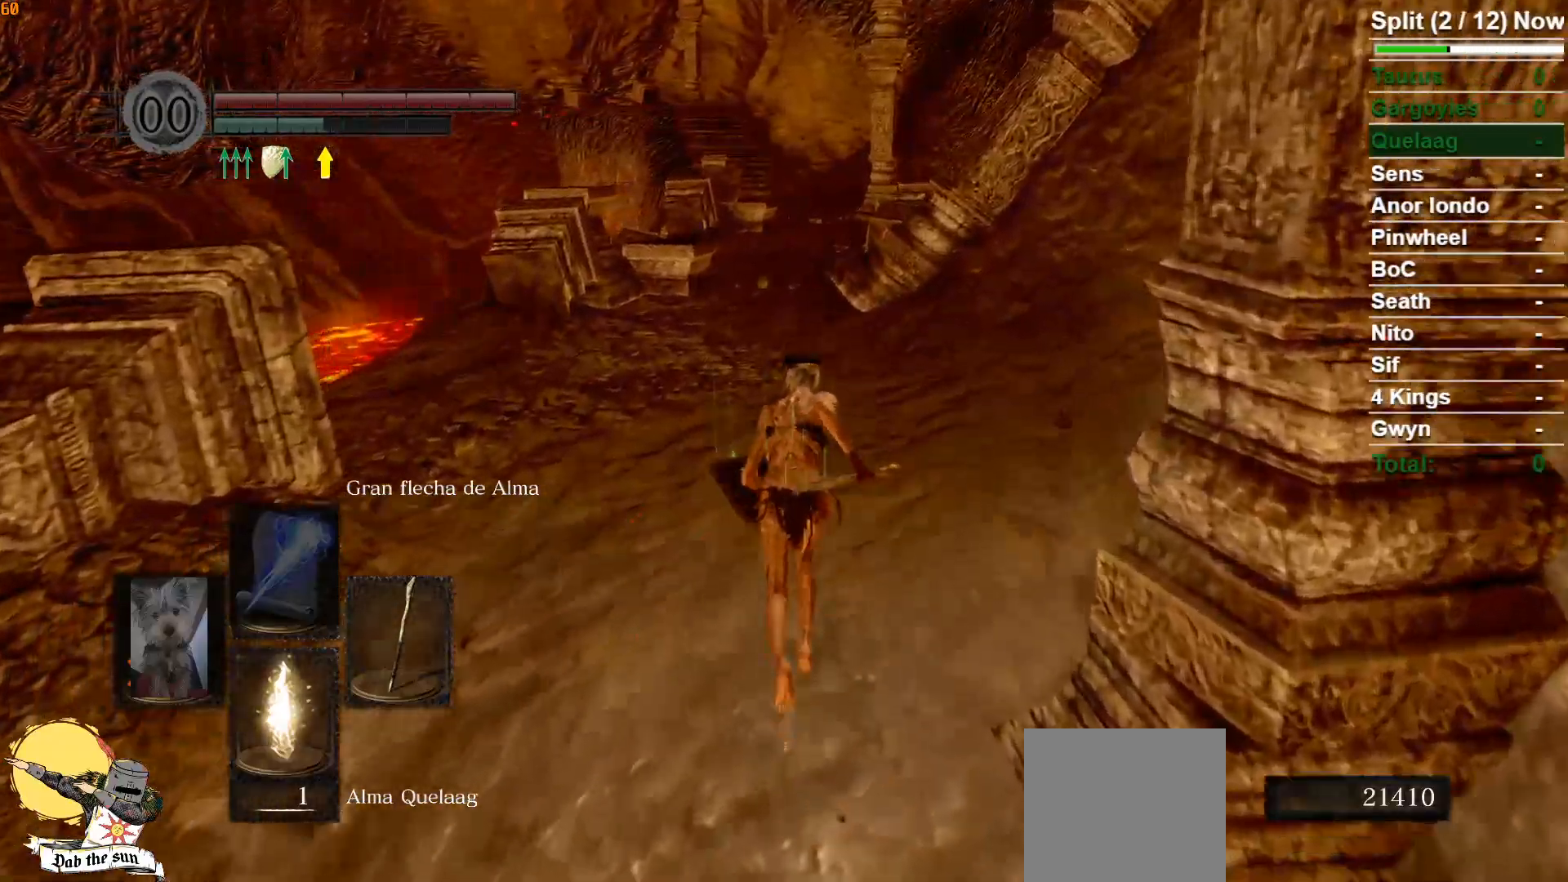
{"buttons": ["B"], "left_stick": "up", "right_stick": "center", "events": []}
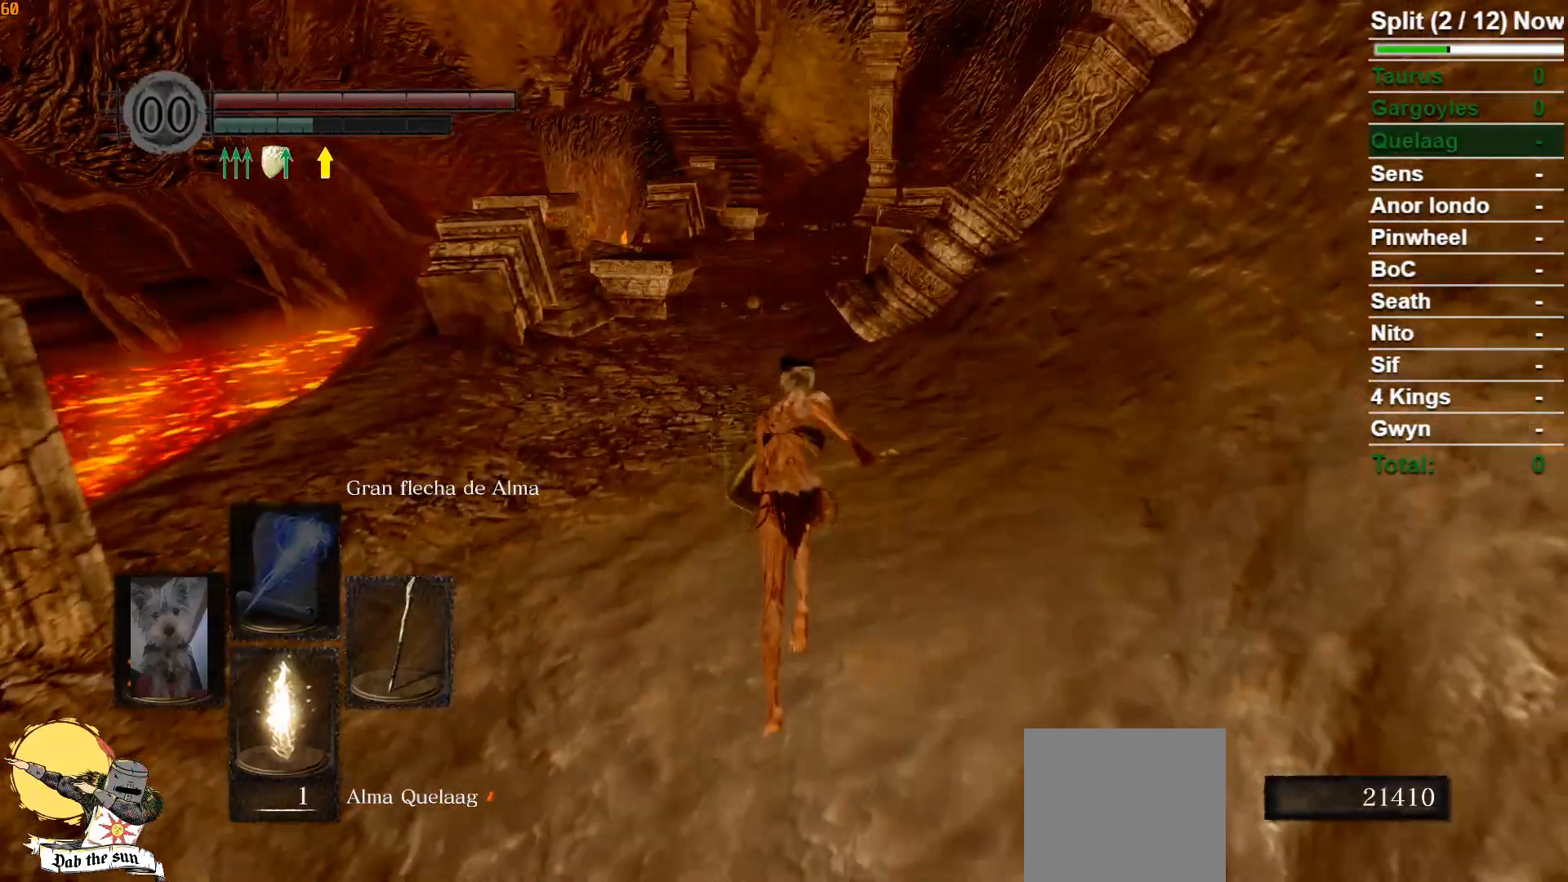
{"buttons": ["B"], "left_stick": "up", "right_stick": "center", "events": []}
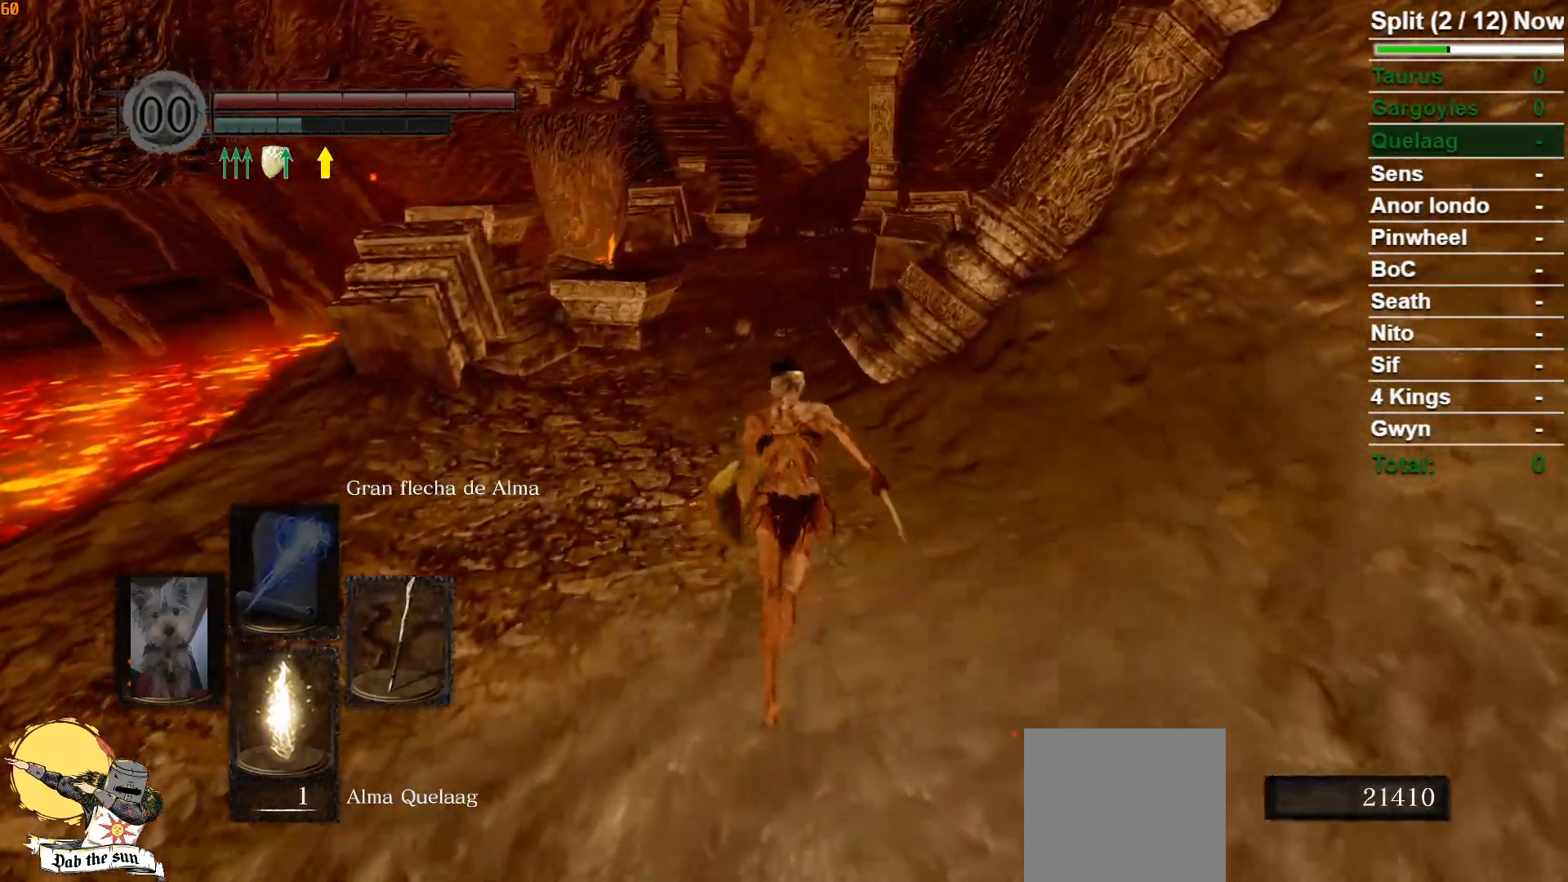
{"buttons": ["B"], "left_stick": "up", "right_stick": "center", "events": []}
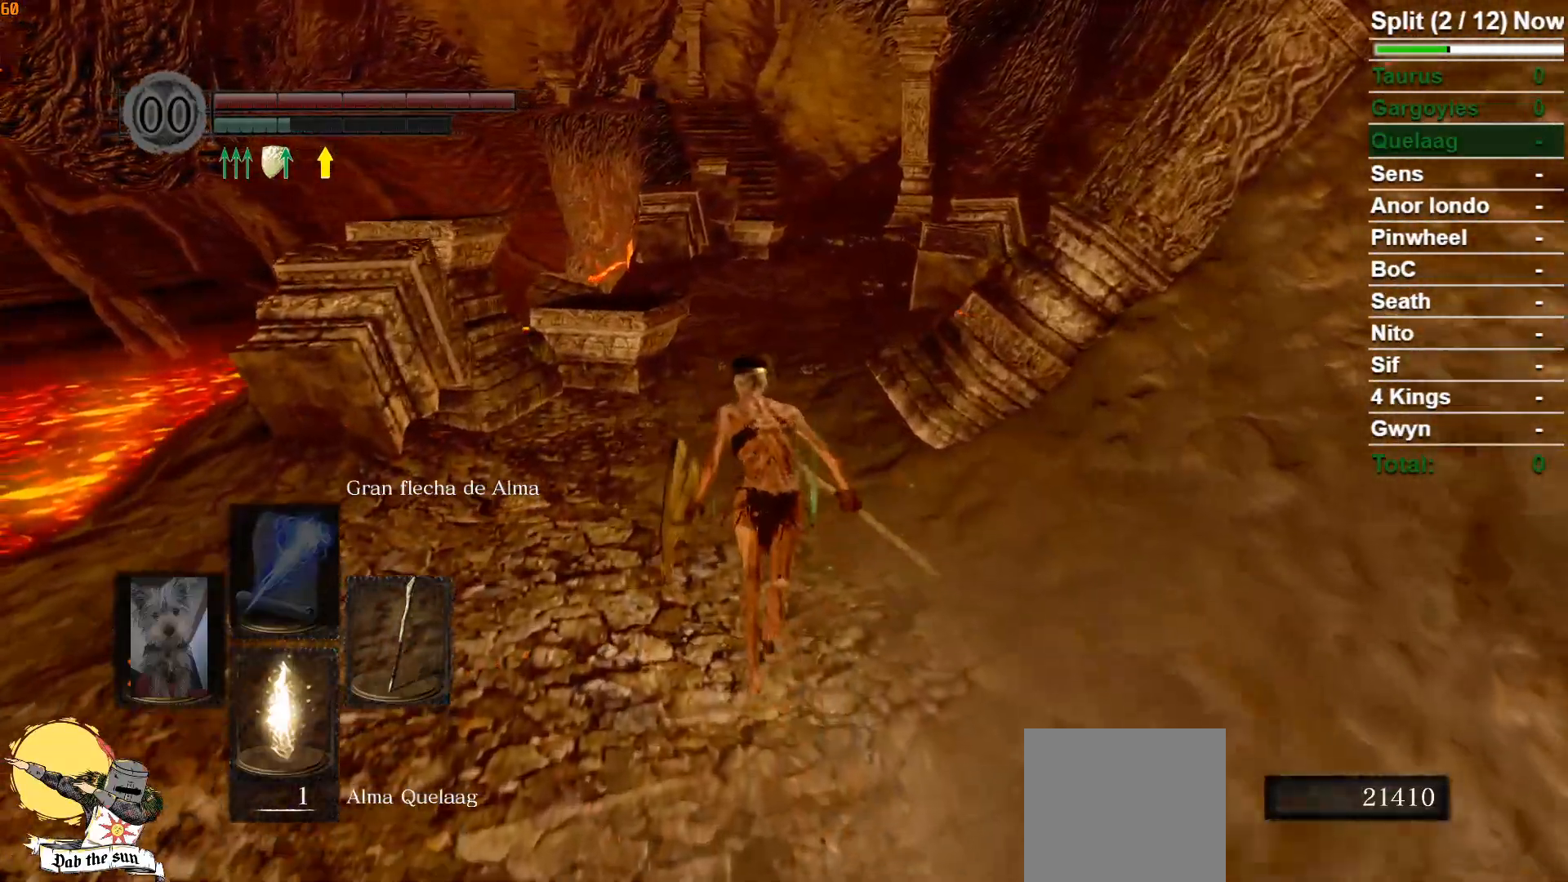
{"buttons": ["B"], "left_stick": "up", "right_stick": "center", "events": []}
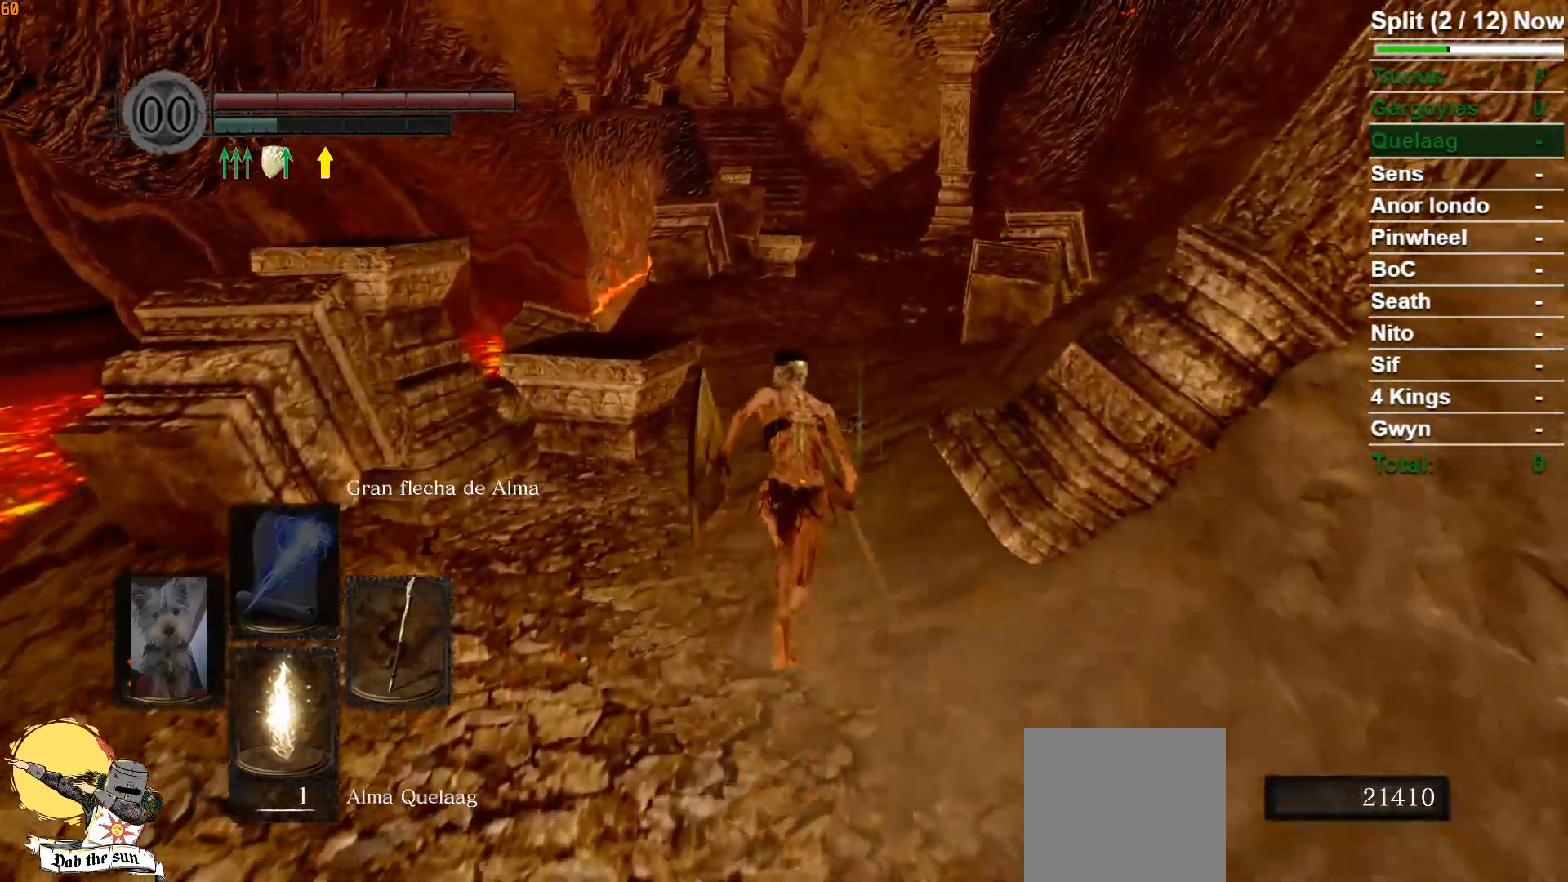
{"buttons": ["B"], "left_stick": "up", "right_stick": "center", "events": [[183, "right_stick", "down"], [367, "right_stick", "center"]]}
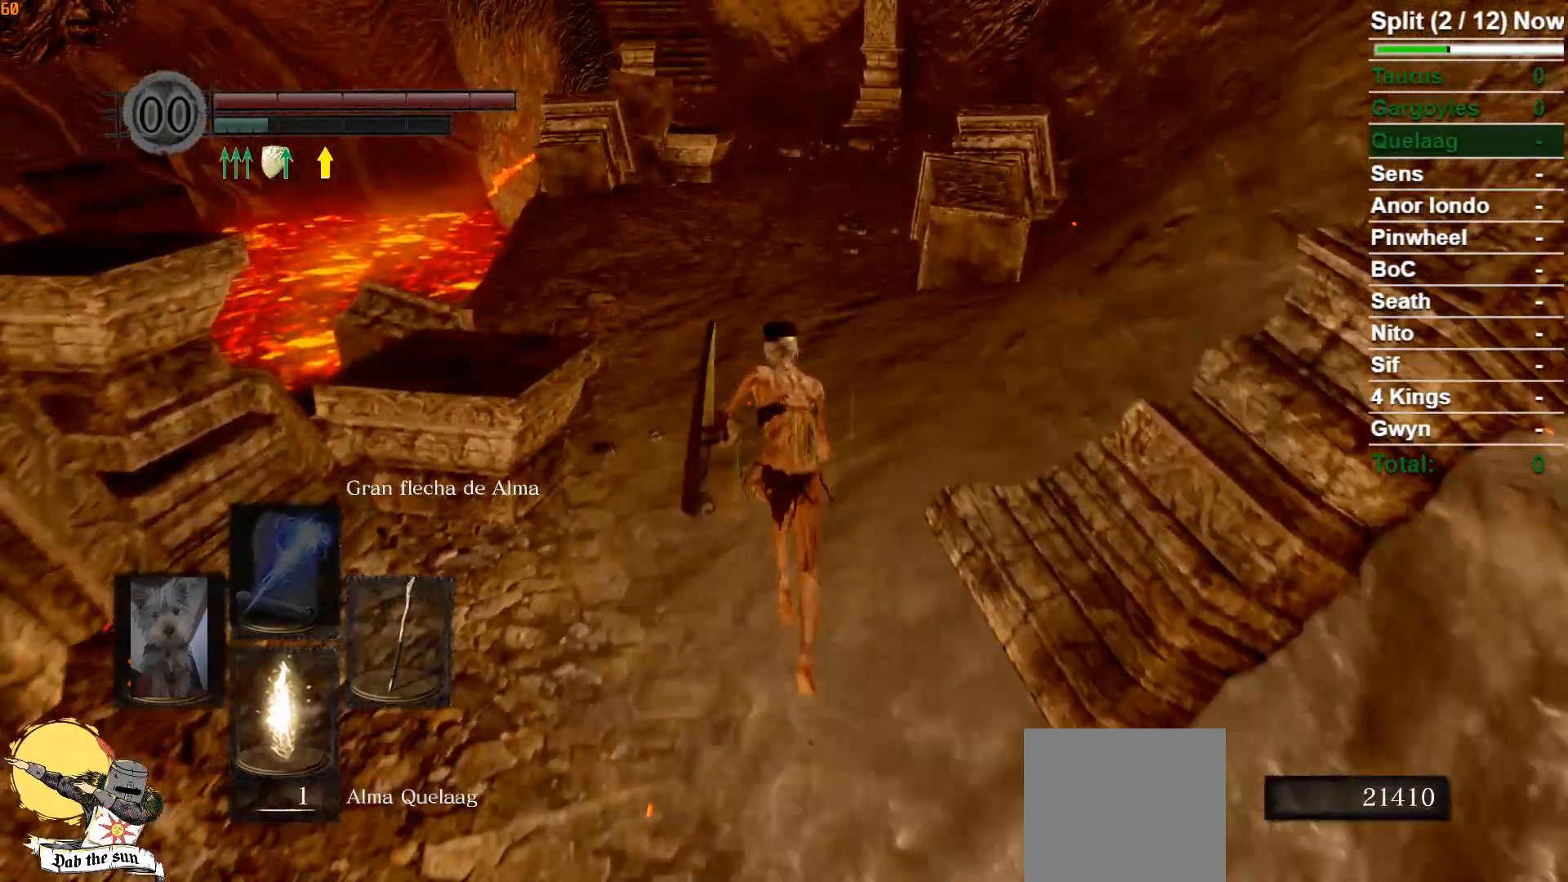
{"buttons": [], "left_stick": "up", "right_stick": "center", "events": [[183, "B", "up"]]}
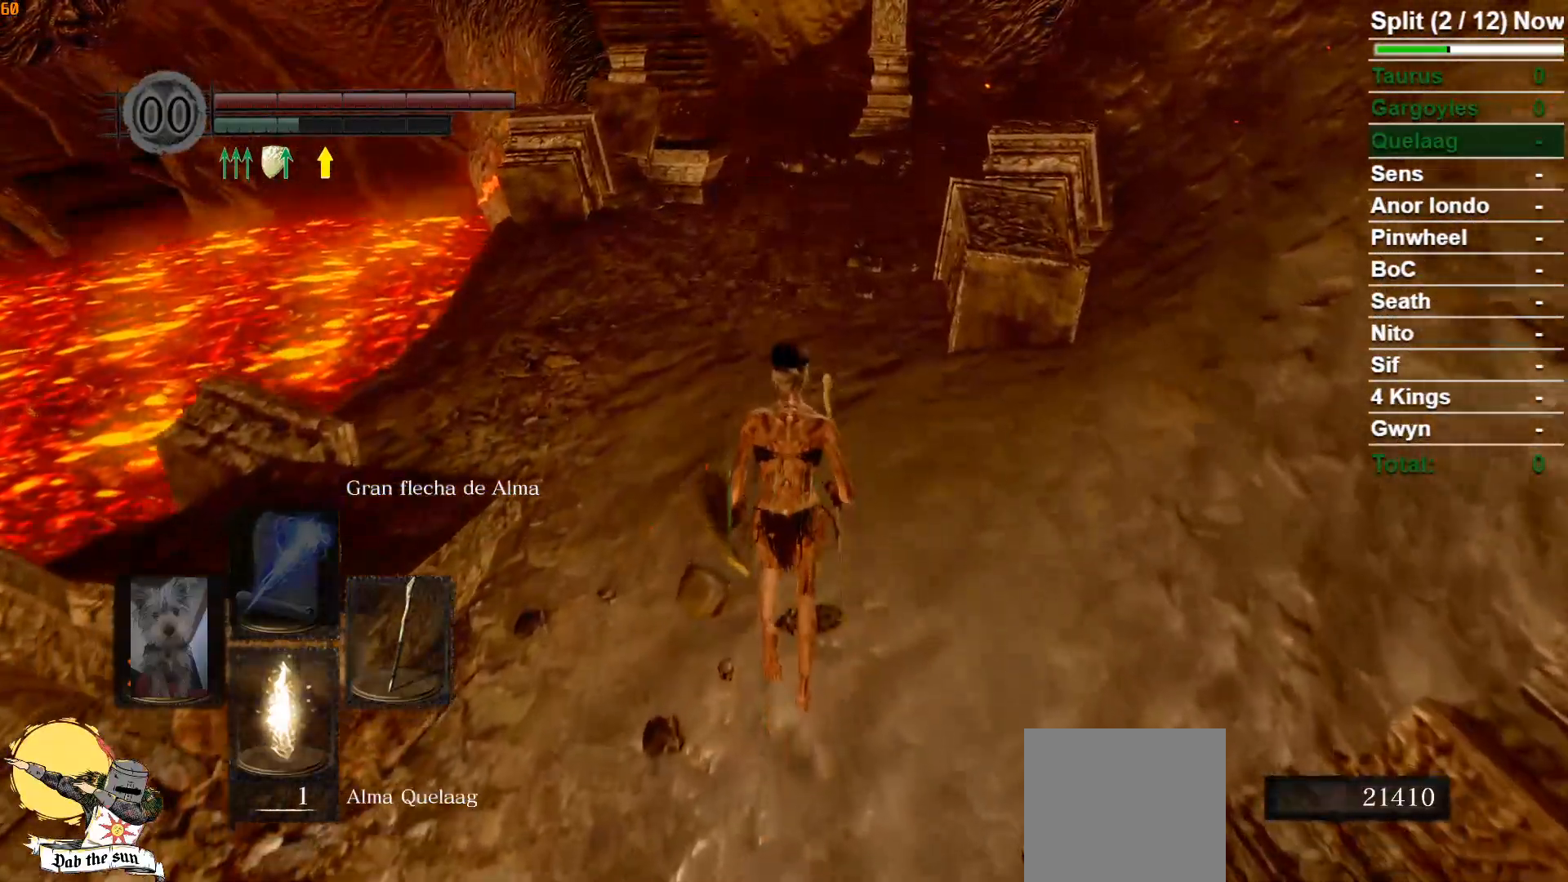
{"buttons": ["B"], "left_stick": "up", "right_stick": "center", "events": [[233, "B", "down"]]}
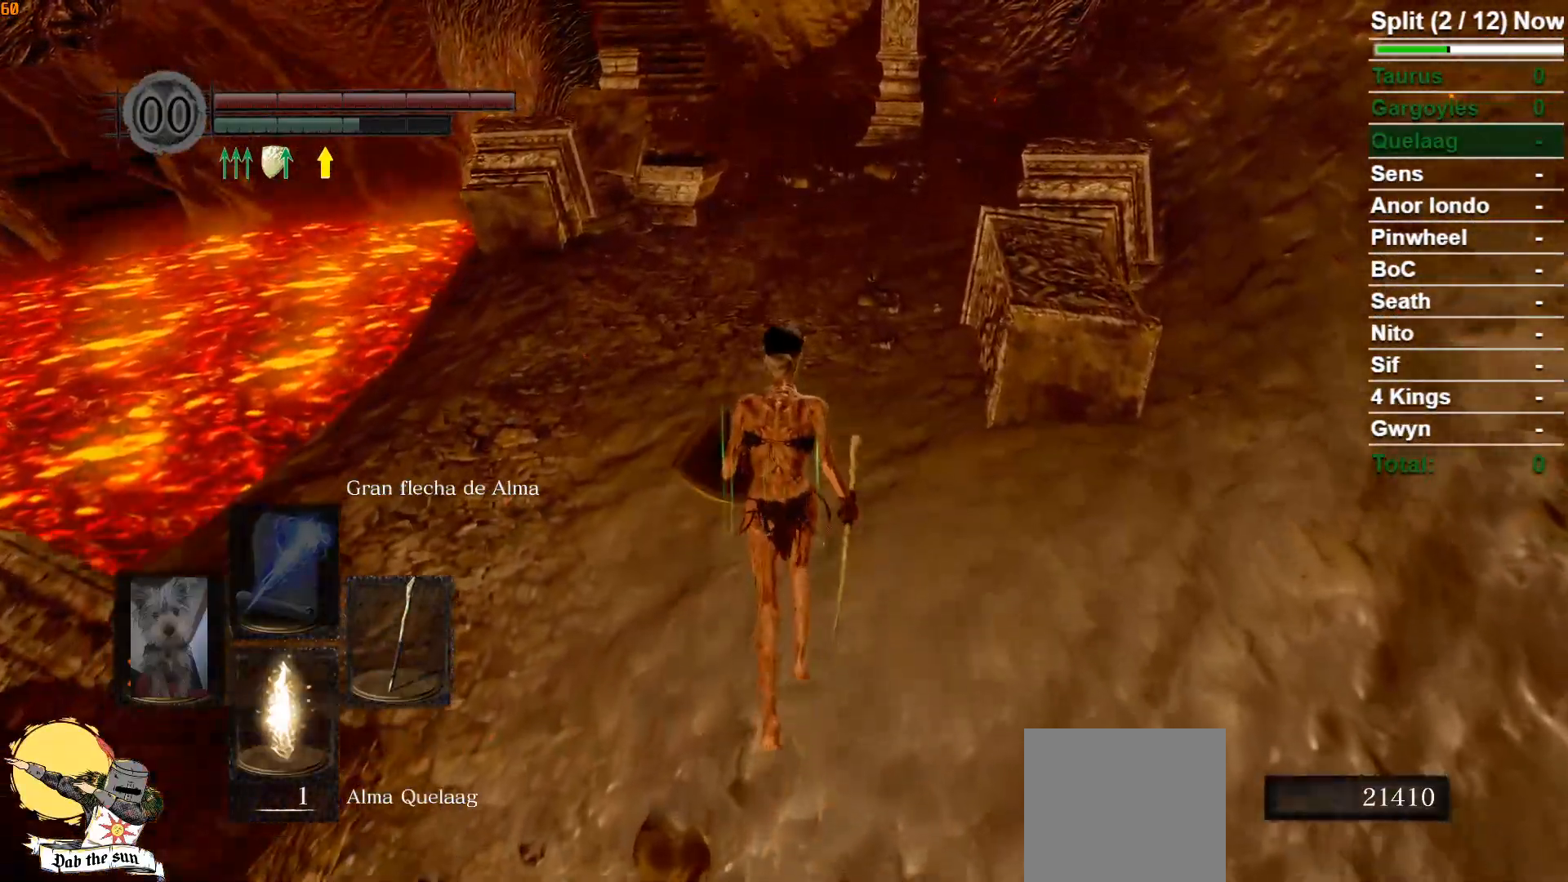
{"buttons": ["B"], "left_stick": "up", "right_stick": "center", "events": []}
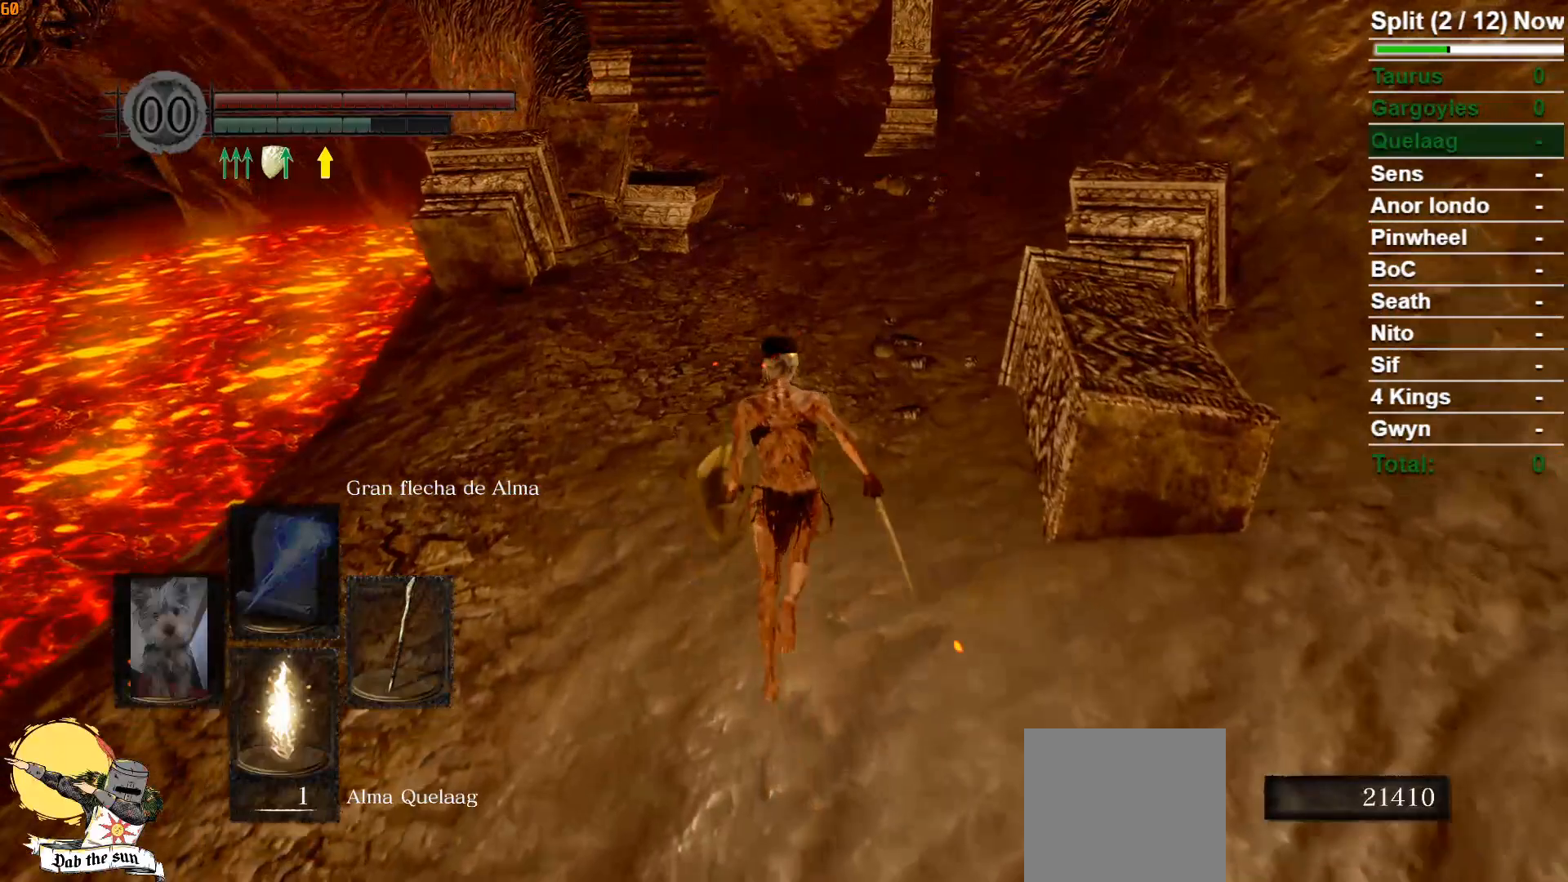
{"buttons": ["B"], "left_stick": "up", "right_stick": "center", "events": []}